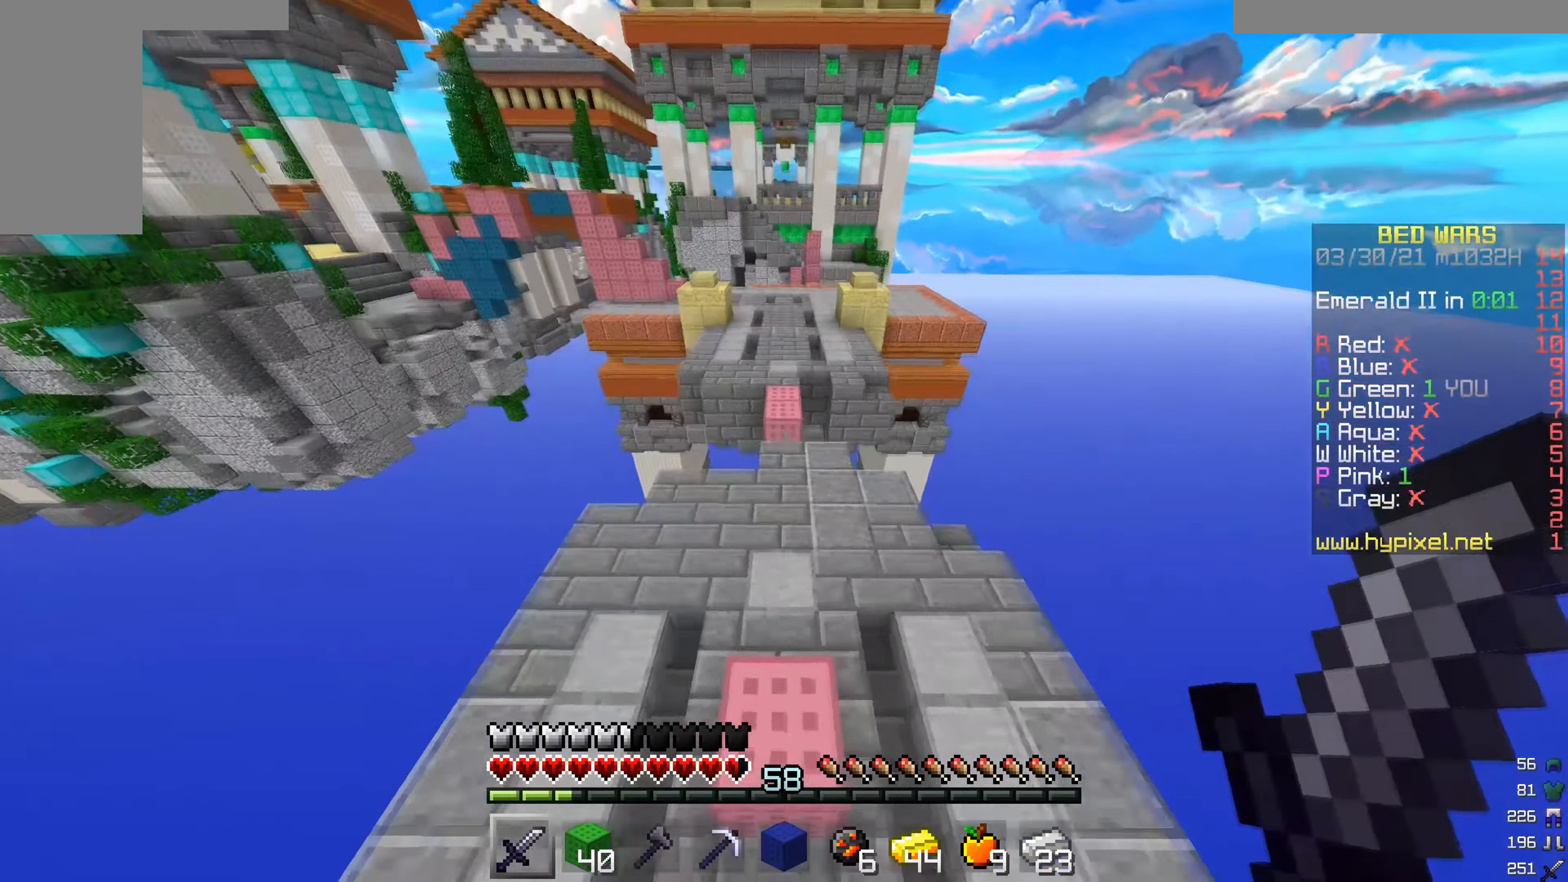
Gameplay with keyboard and mouse; each line is a JSON object with the keys and mouse buttons held at the frame after it. "events" lists presses ("down") and releases ("up") of "a", "d", "s", "w", "mouse_left" and "mouse_right" between this image and that frame as [ms after this image, input, new state], when the widget could be followed in between. "mouse_left", "mouse_right" = the "left", "right" buttons of the "mouse" list. No other keys are recorded. Fast repeated clicks can show as one long hold. Mouse movement is not recorded.
{"keys": ["w"], "mouse": [], "events": []}
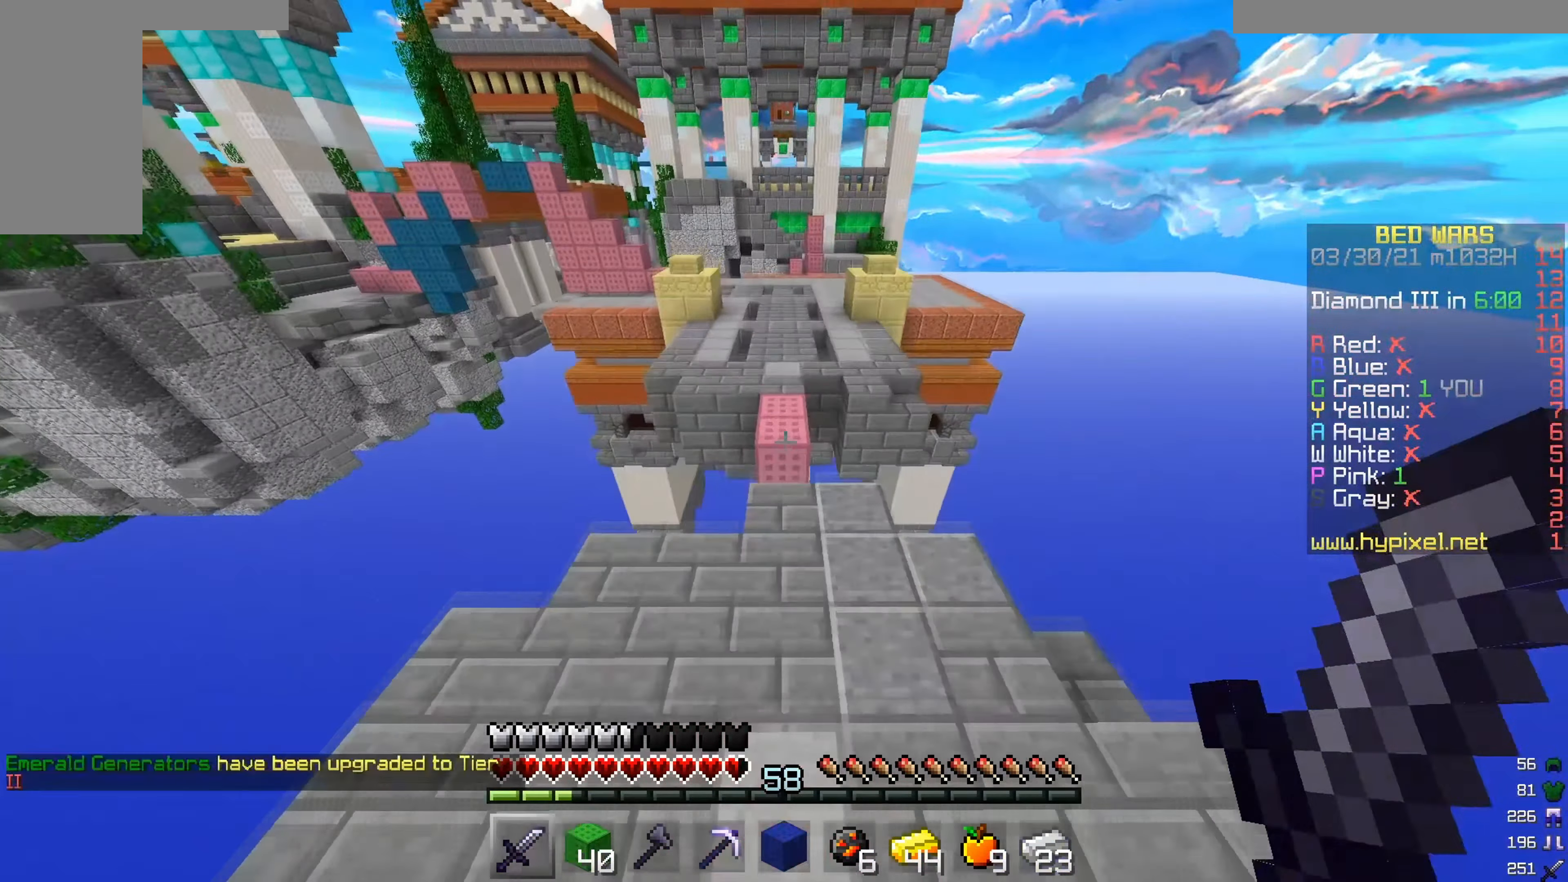
{"keys": ["w"], "mouse": [], "events": []}
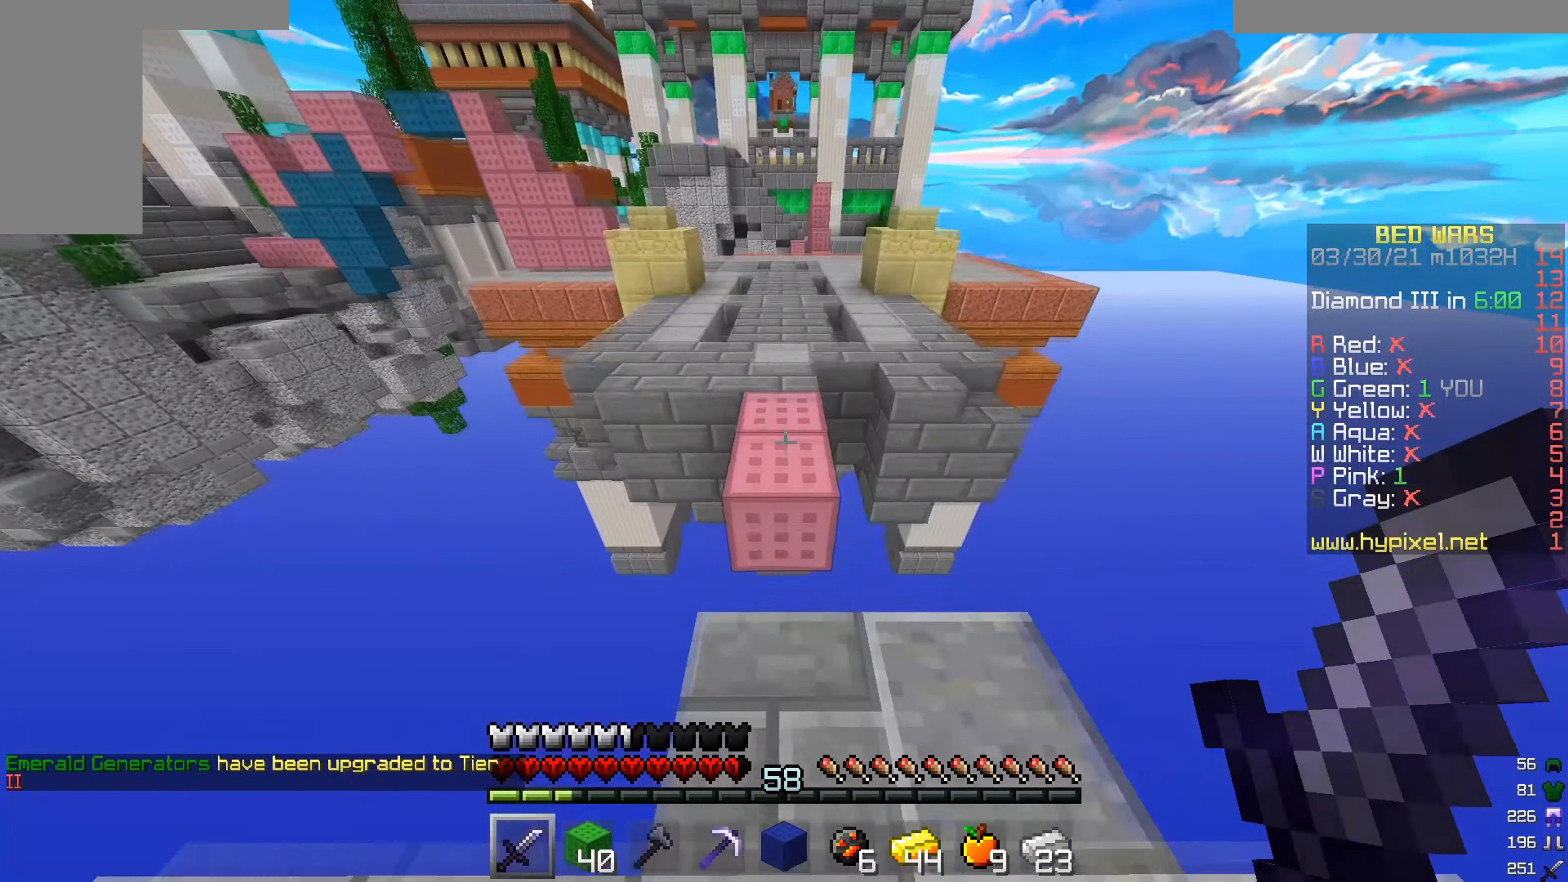
{"keys": ["w"], "mouse": [], "events": []}
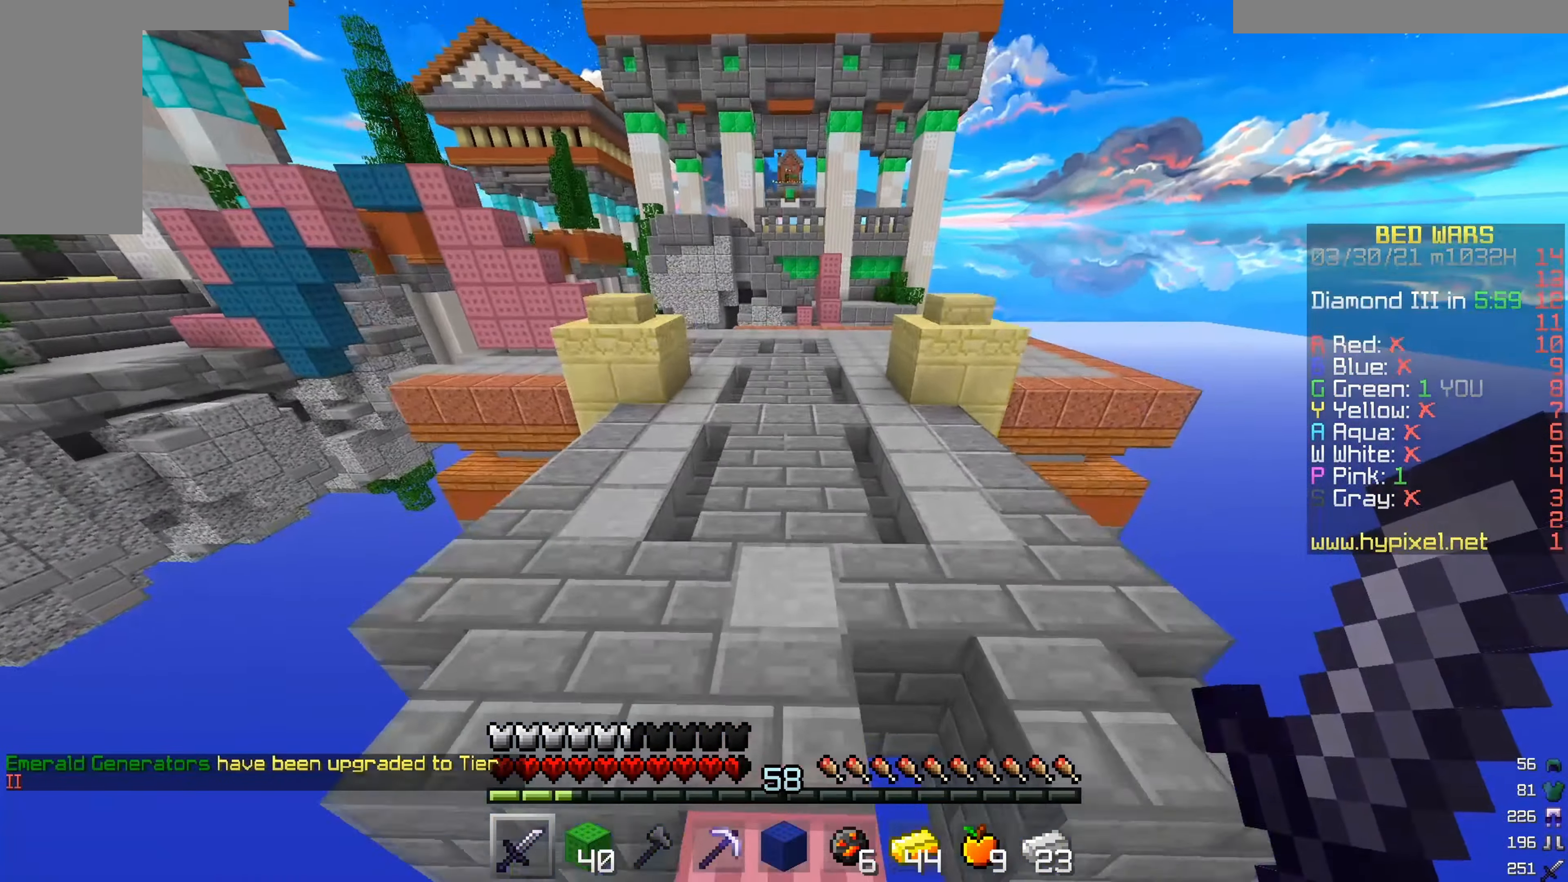
{"keys": ["w"], "mouse": [], "events": []}
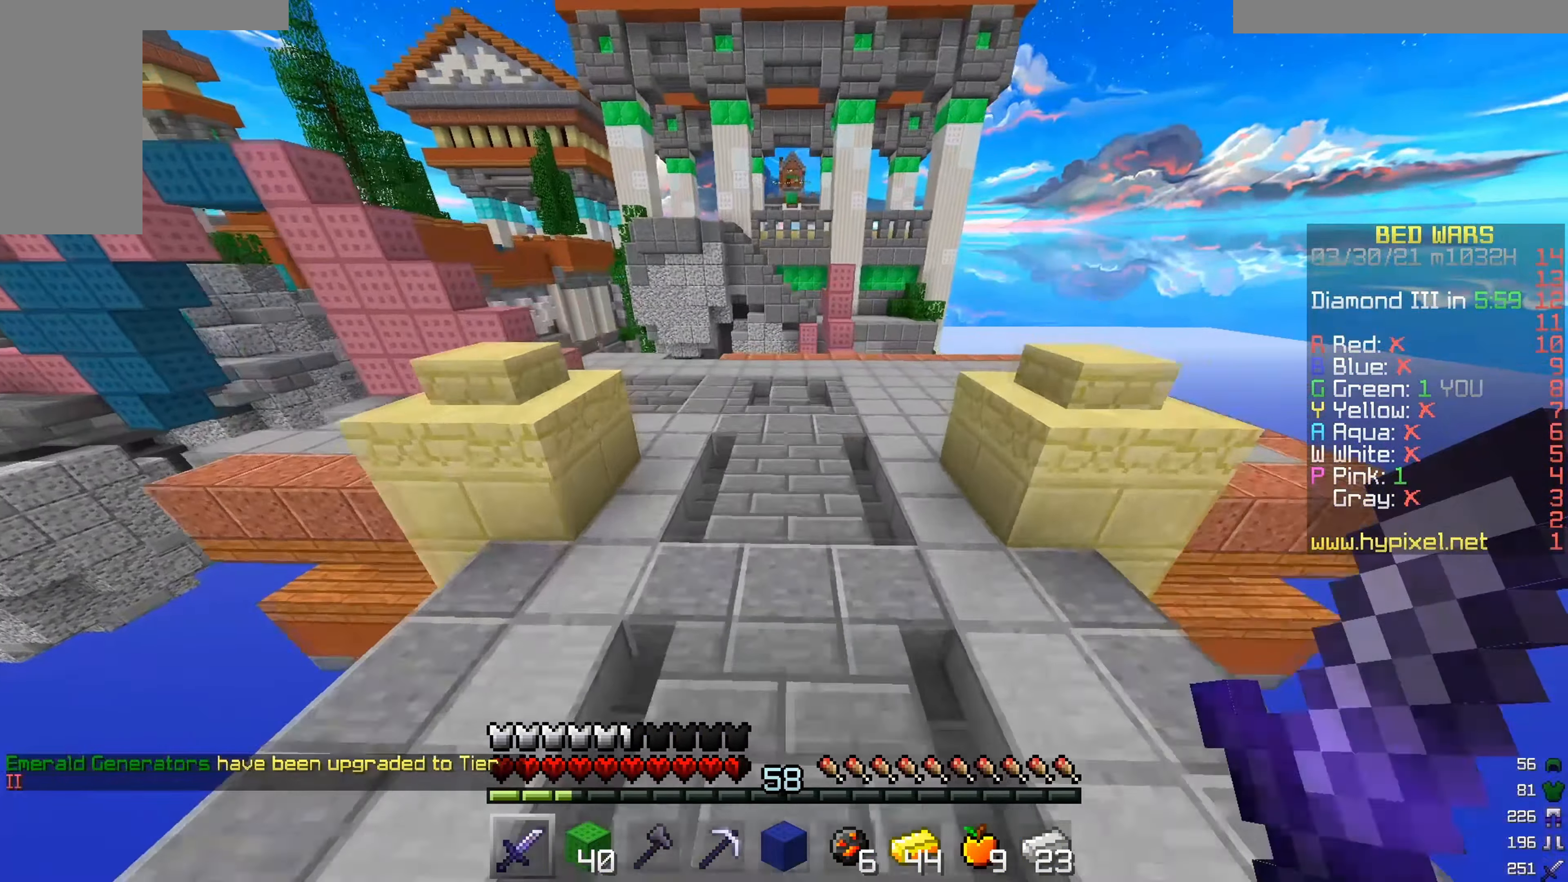
{"keys": ["w"], "mouse": [], "events": []}
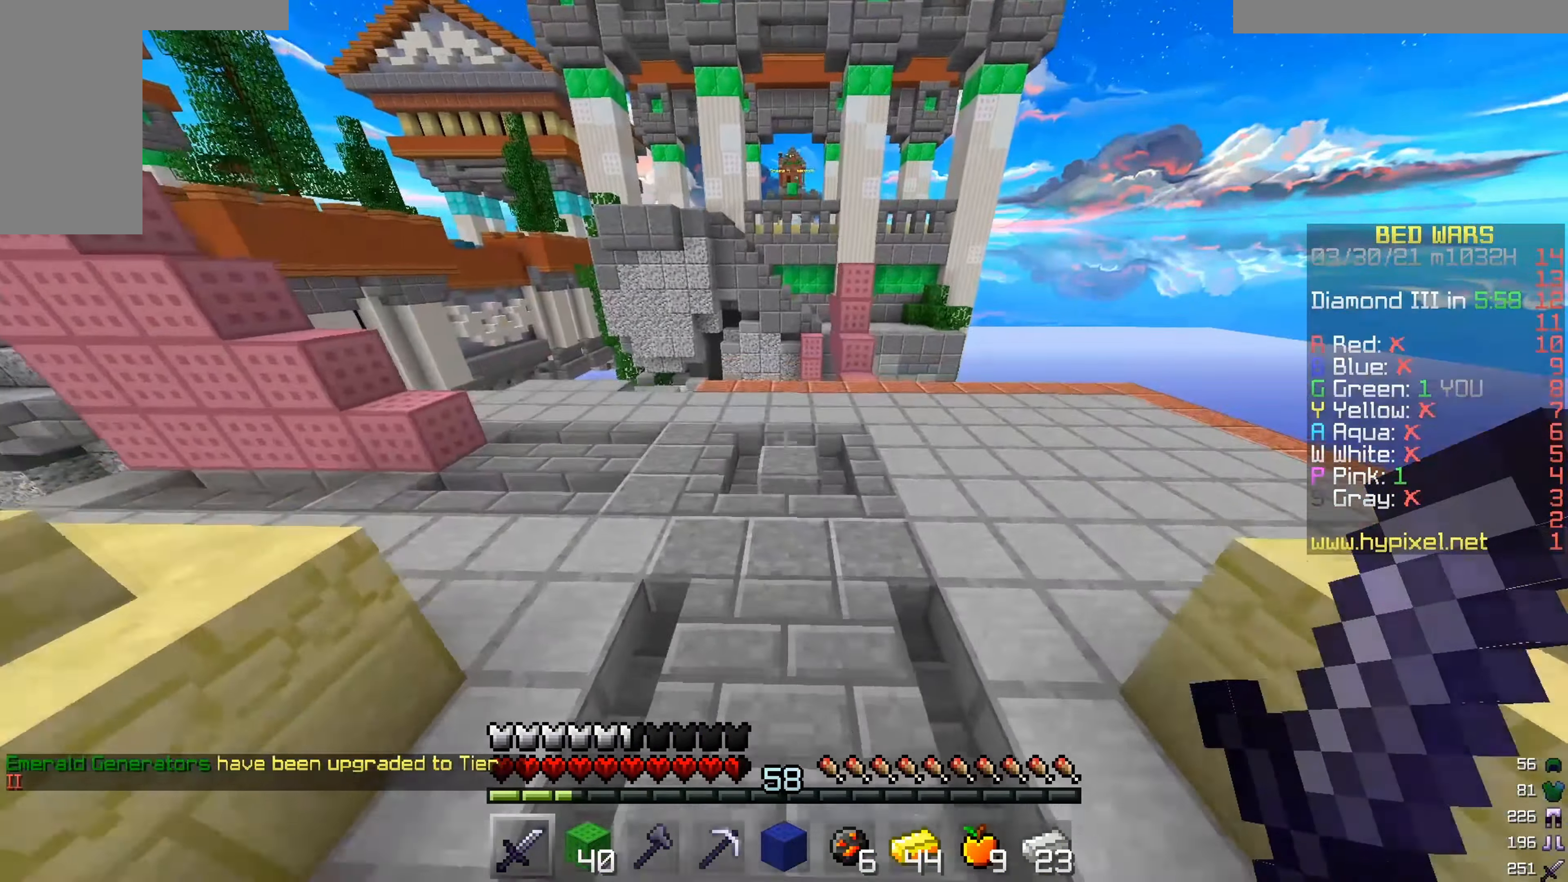
{"keys": ["d", "w"], "mouse": [], "events": [[317, "d", "down"]]}
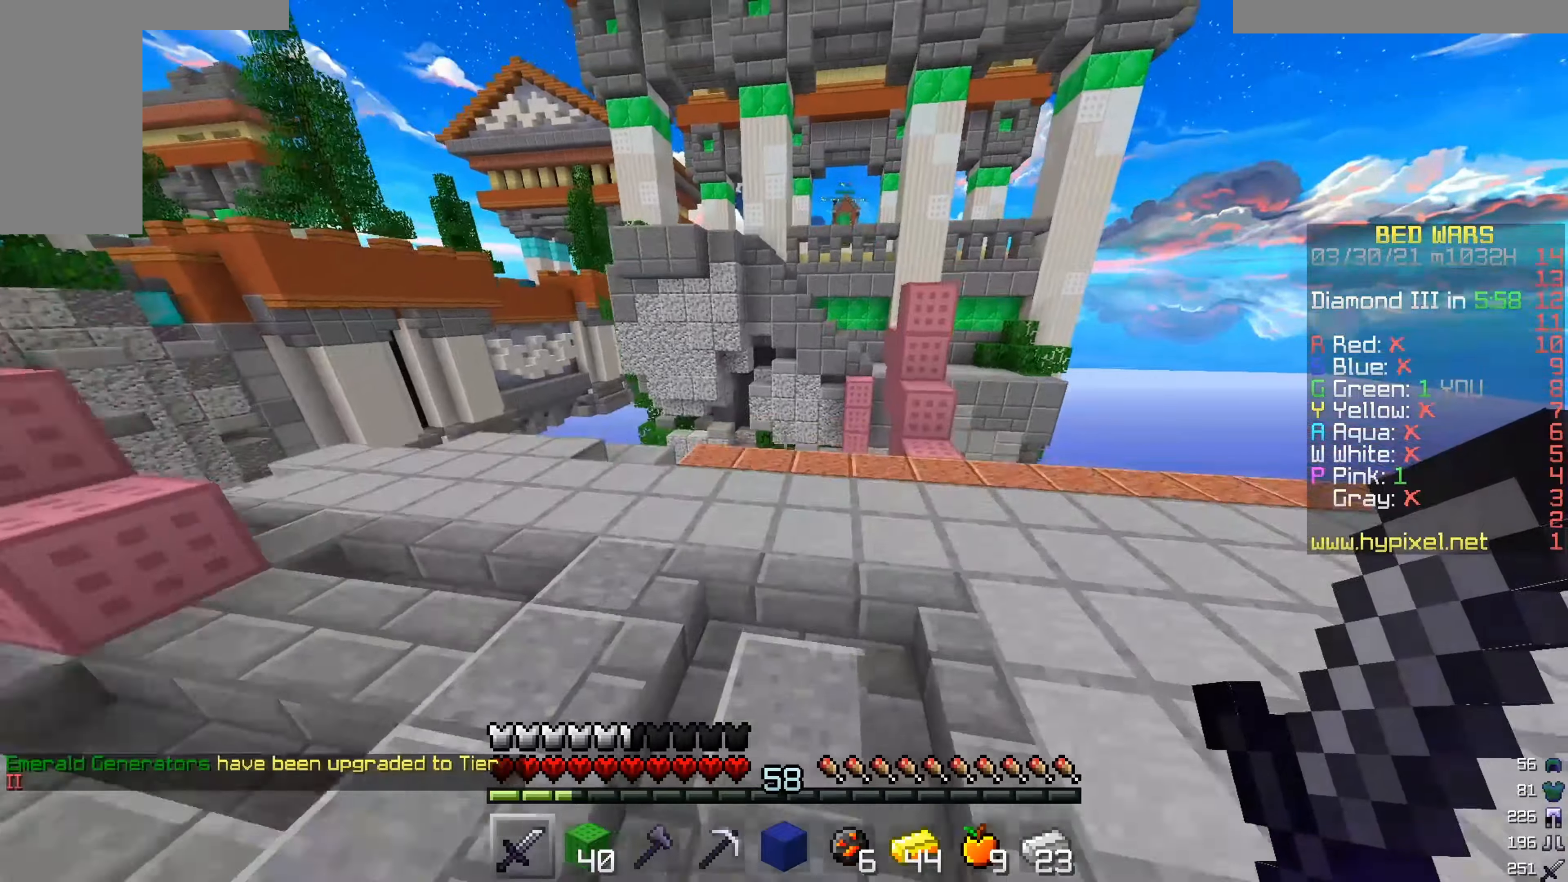
{"keys": ["d", "w"], "mouse": [], "events": []}
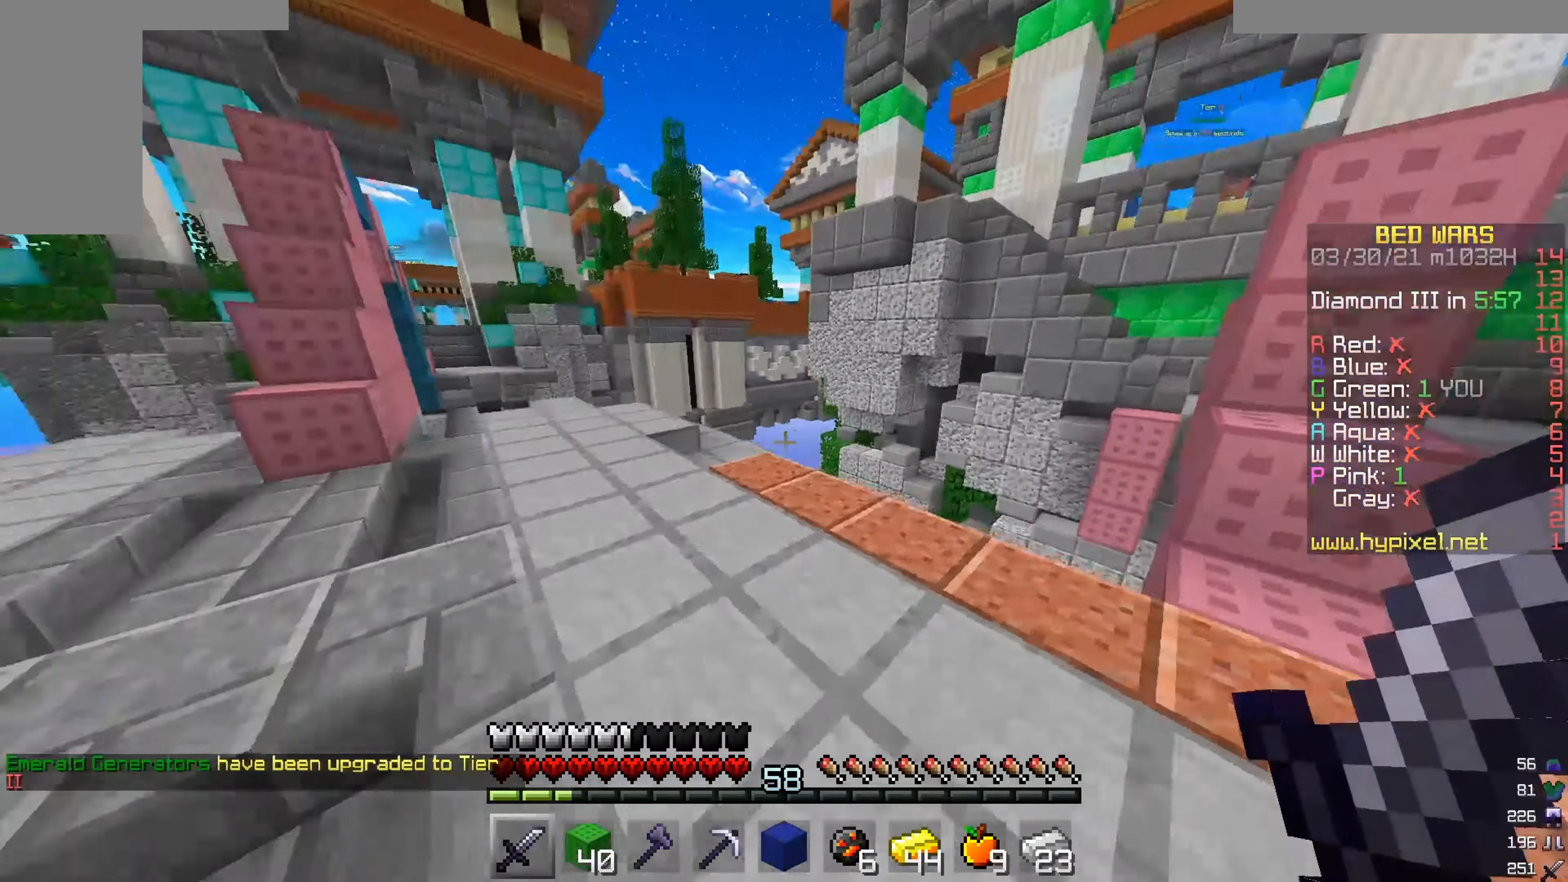
{"keys": ["a", "w"], "mouse": [], "events": [[50, "d", "up"], [300, "a", "down"]]}
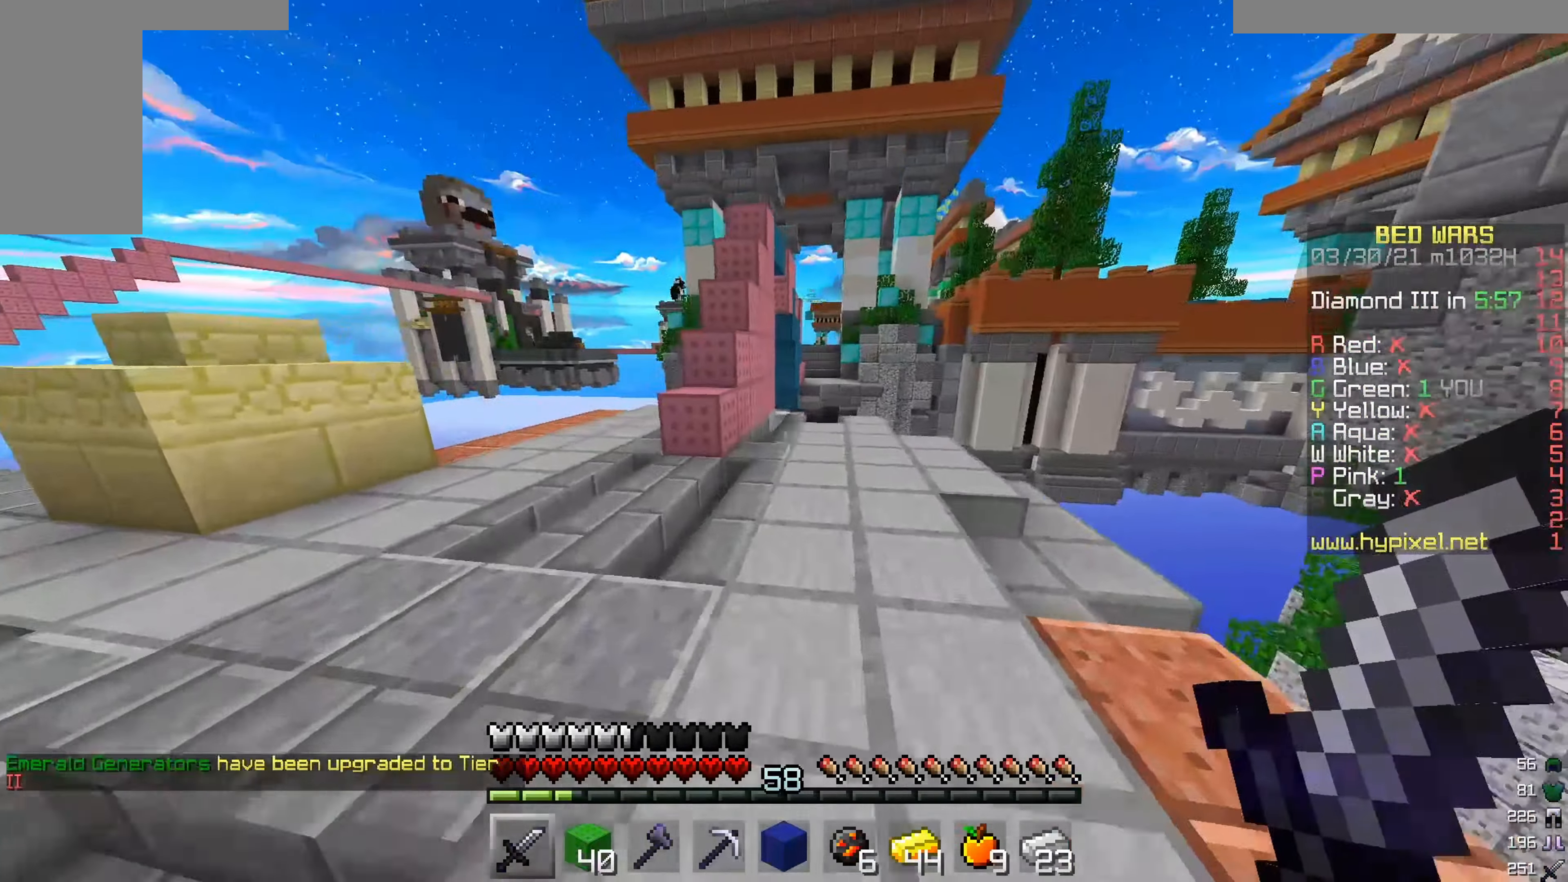
{"keys": ["d", "w"], "mouse": [], "events": [[217, "a", "up"], [417, "d", "down"]]}
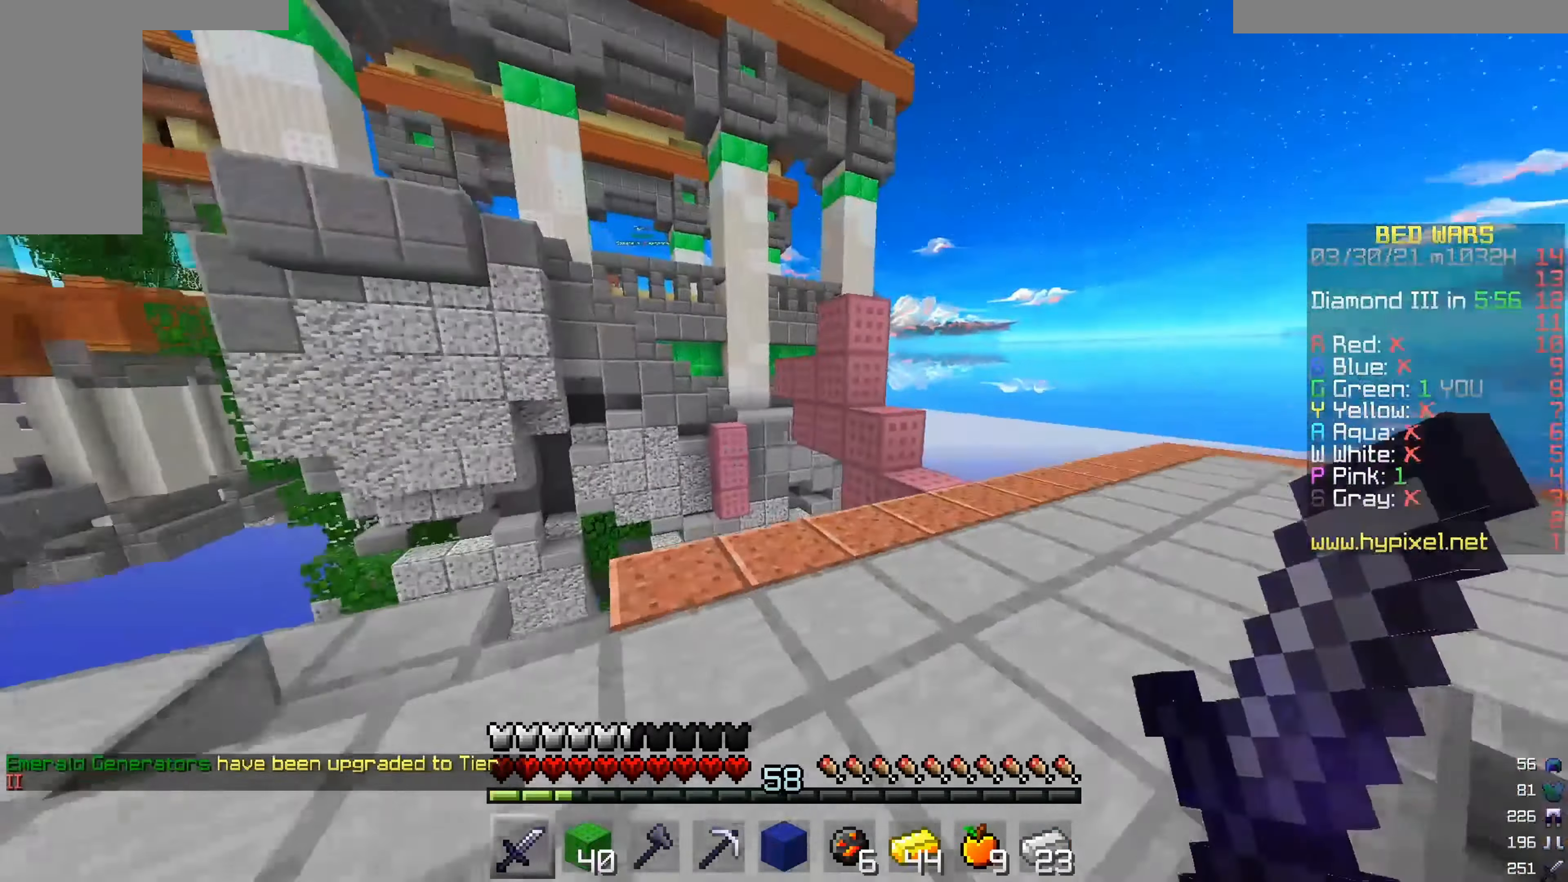
{"keys": ["d", "w"], "mouse": [], "events": []}
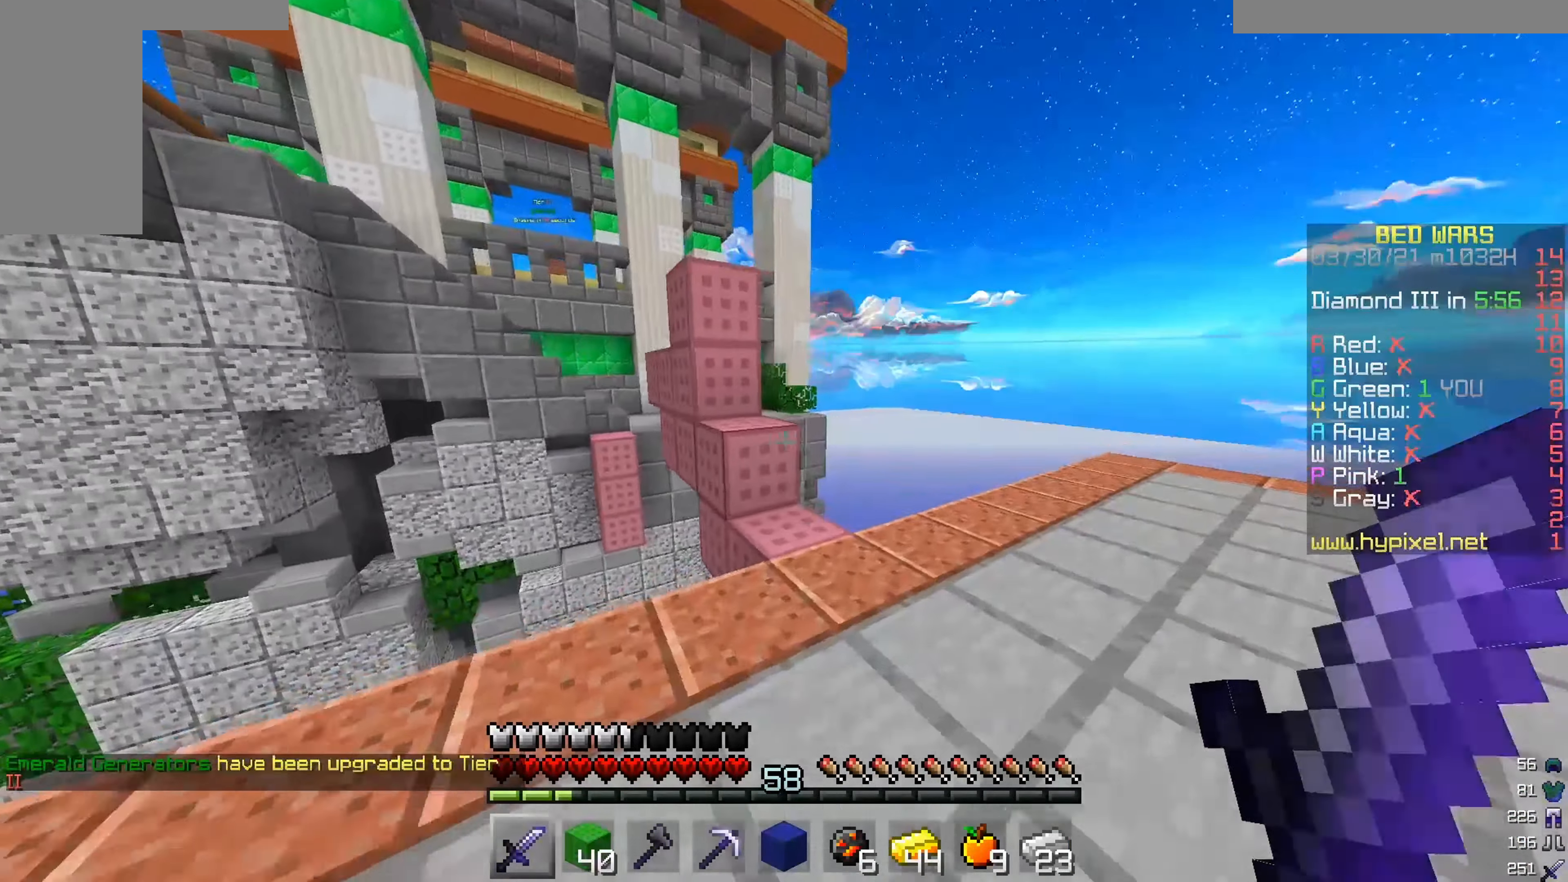
{"keys": ["w"], "mouse": [], "events": [[200, "d", "up"]]}
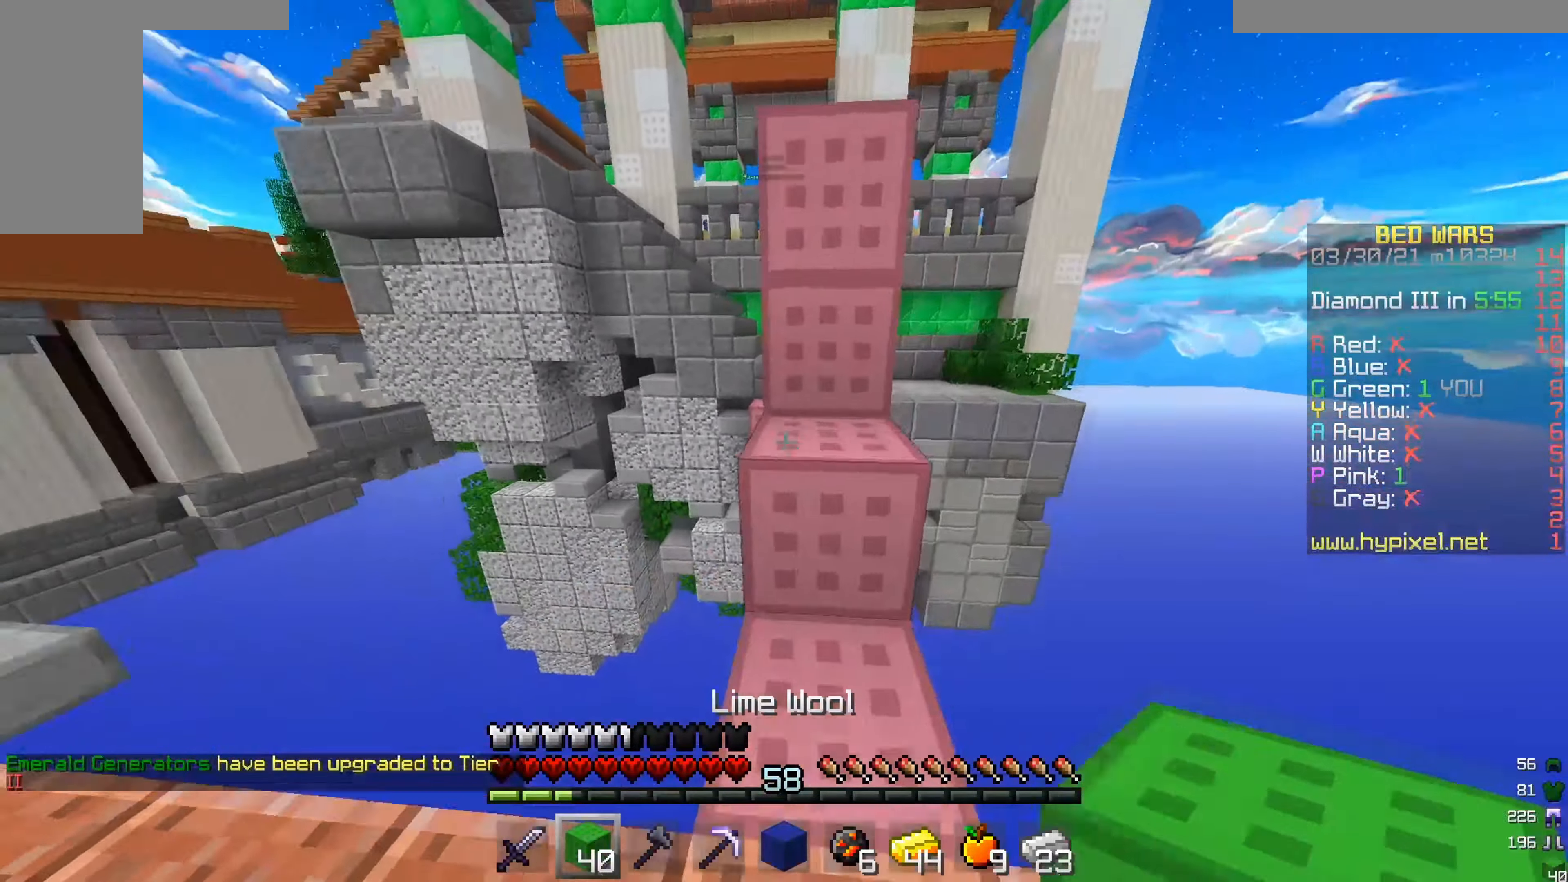
{"keys": [], "mouse": [], "events": [[417, "w", "up"]]}
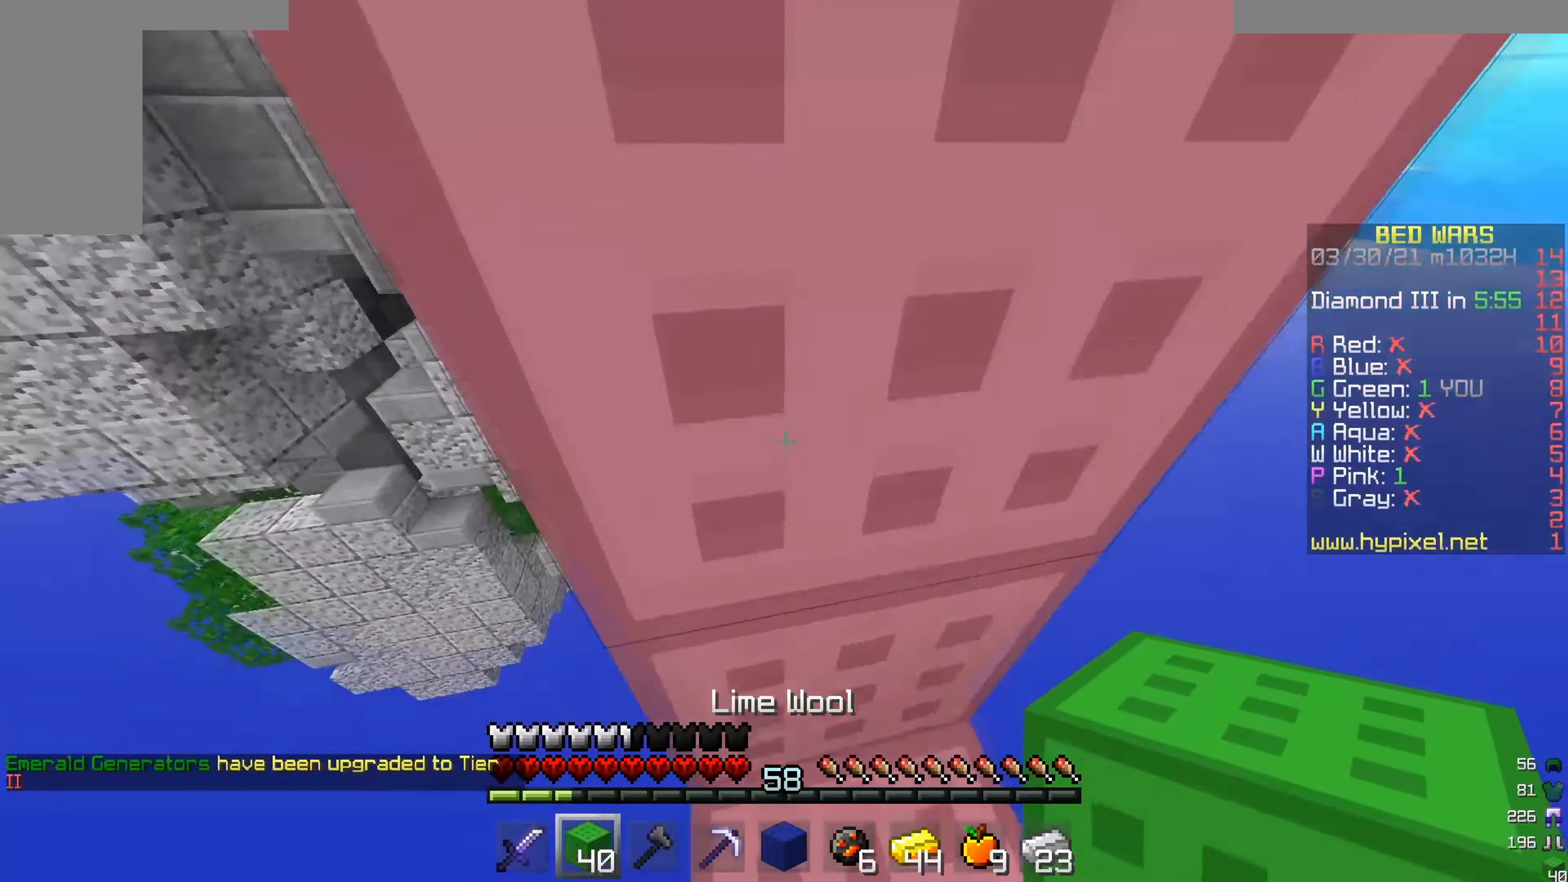
{"keys": ["w"], "mouse": [], "events": [[183, "mouse_right", "down"], [317, "mouse_right", "up"], [317, "w", "down"]]}
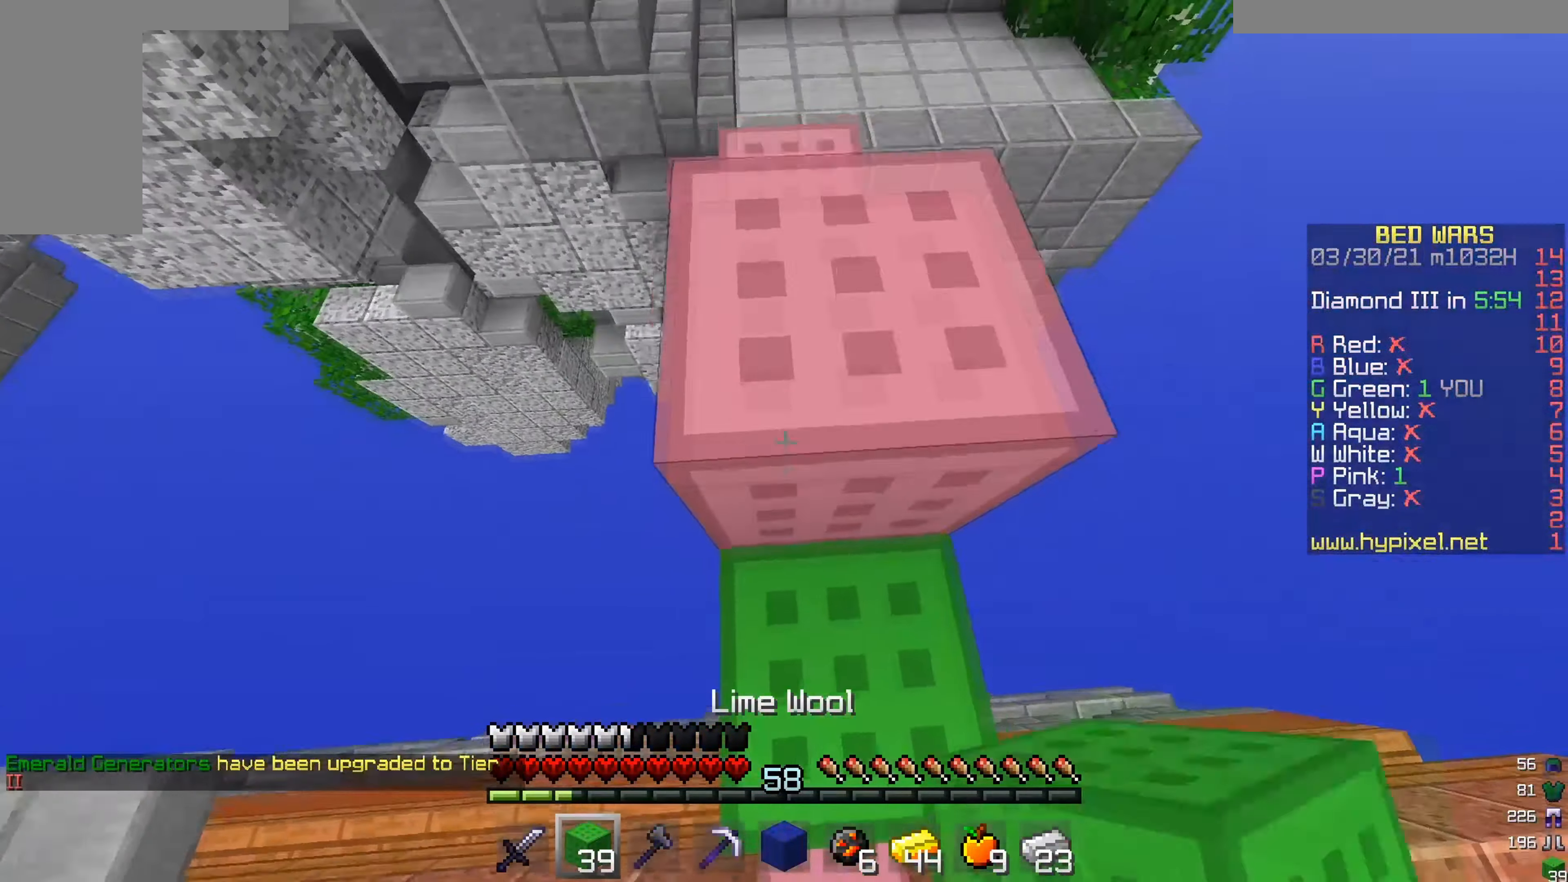
{"keys": ["w"], "mouse": [], "events": [[217, "w", "up"], [501, "w", "down"]]}
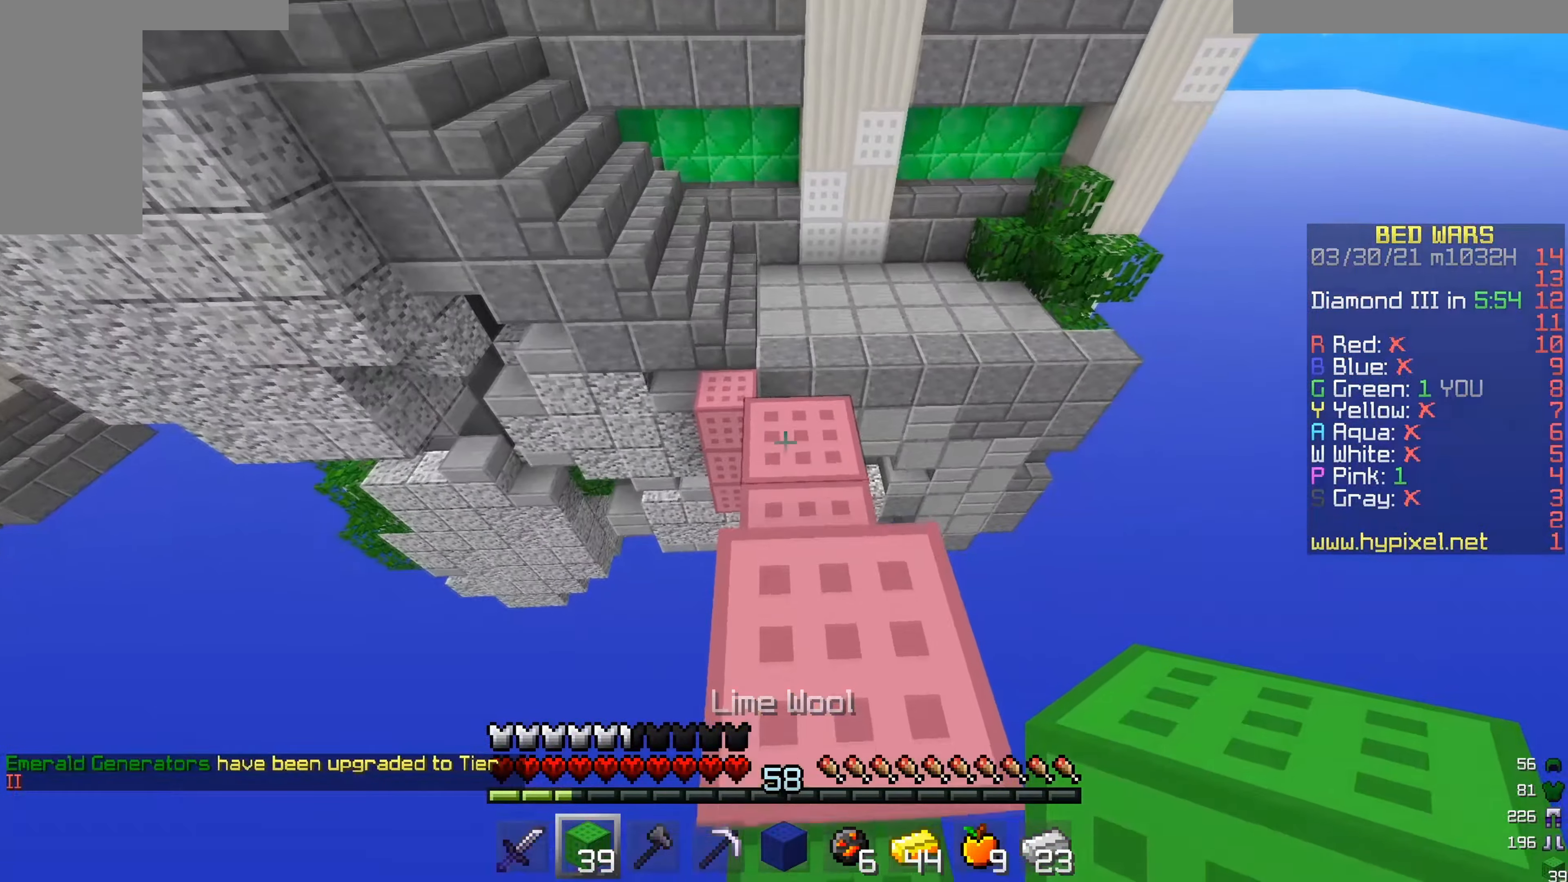
{"keys": ["w"], "mouse": [], "events": []}
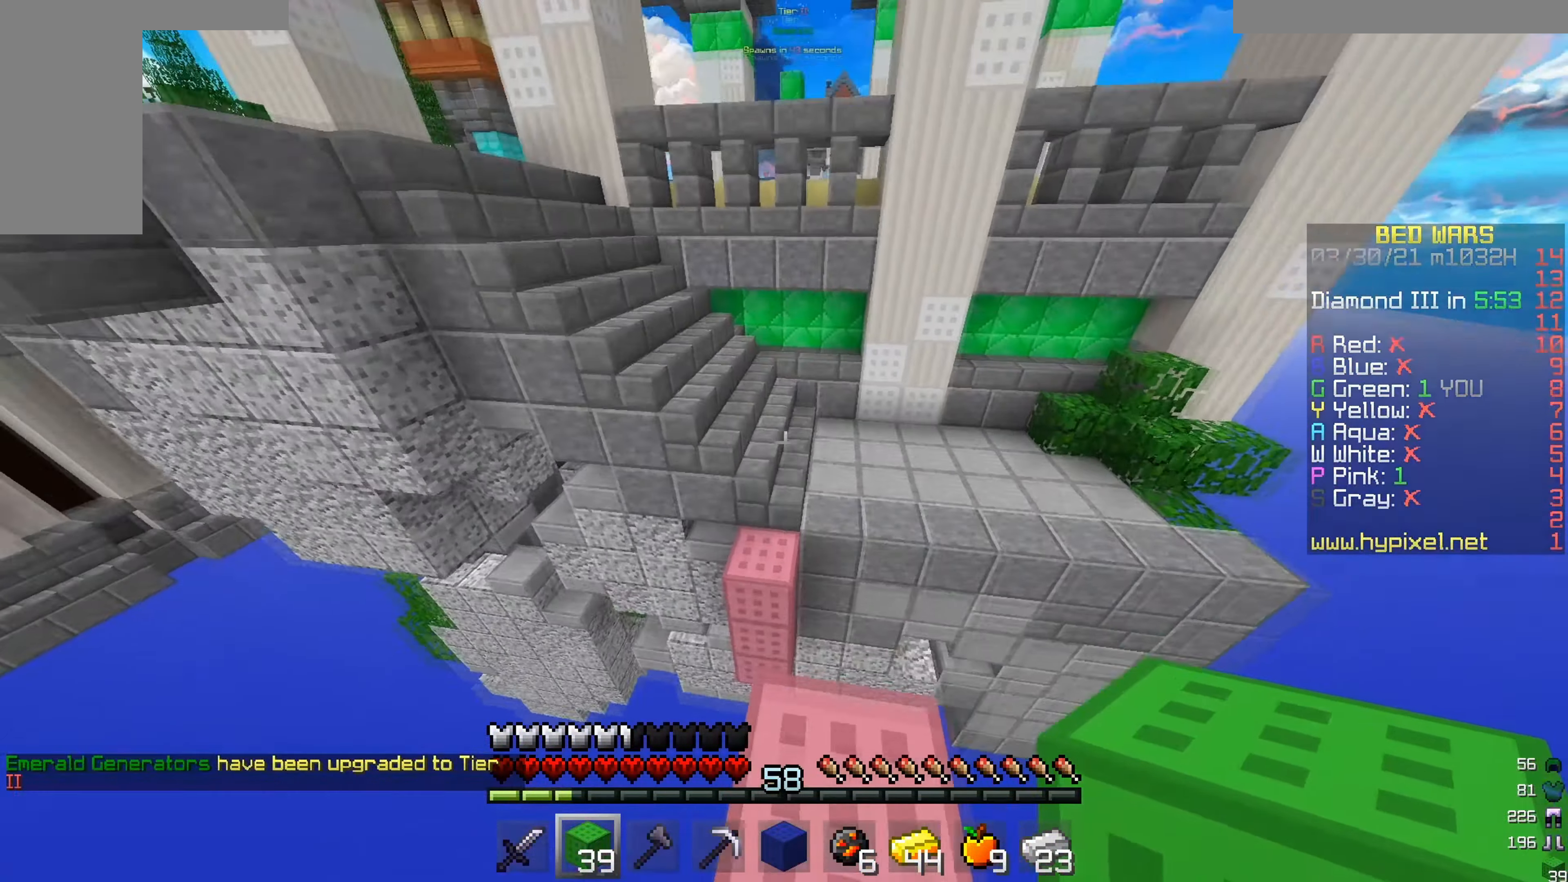
{"keys": ["w"], "mouse": [], "events": []}
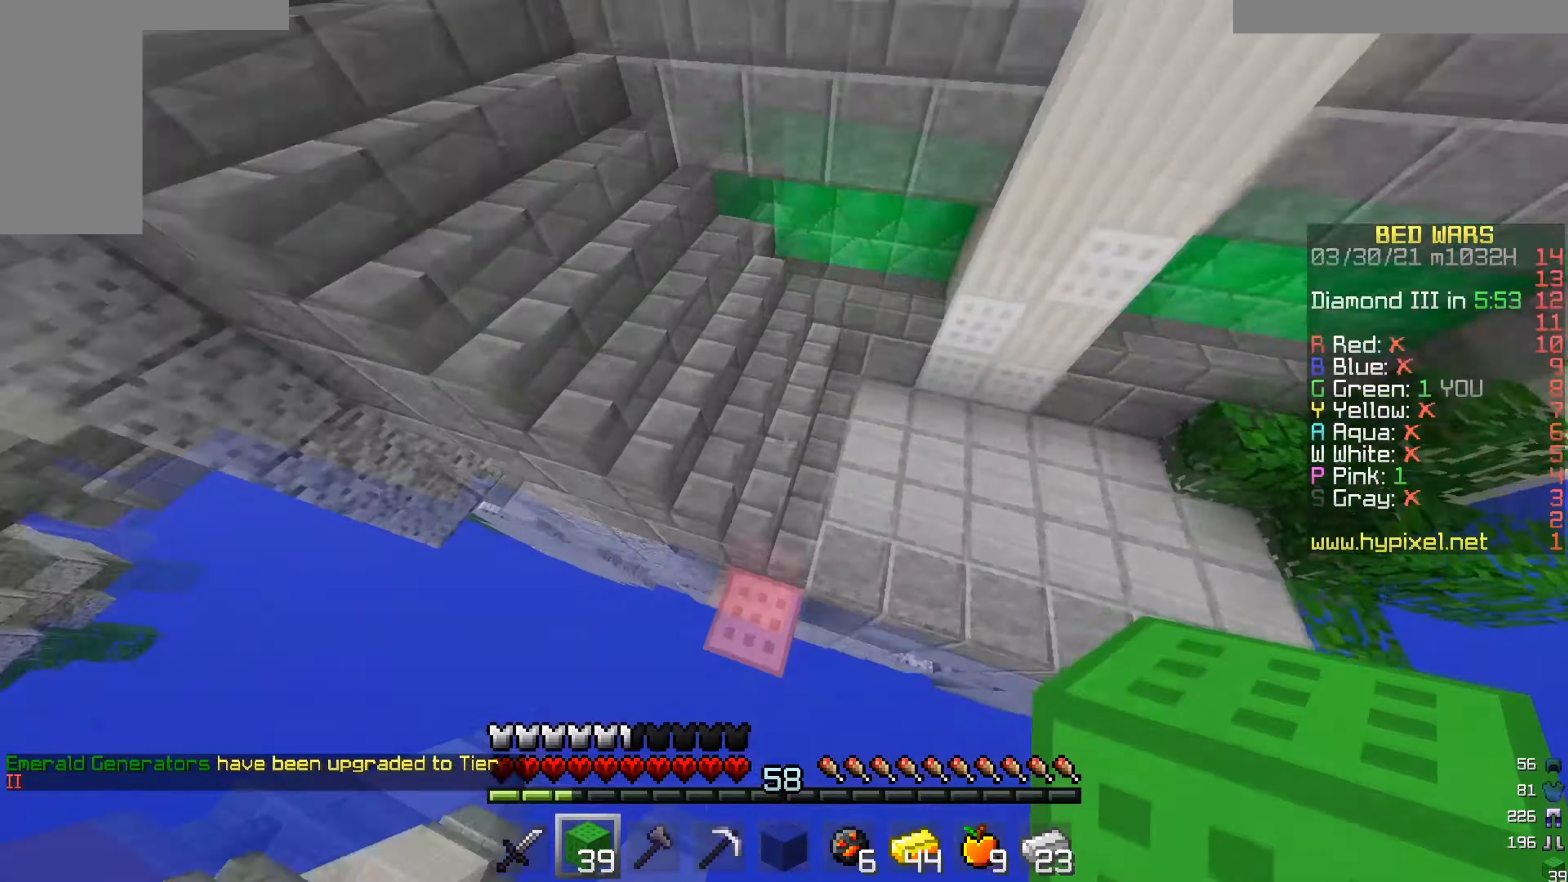
{"keys": ["w"], "mouse": [], "events": []}
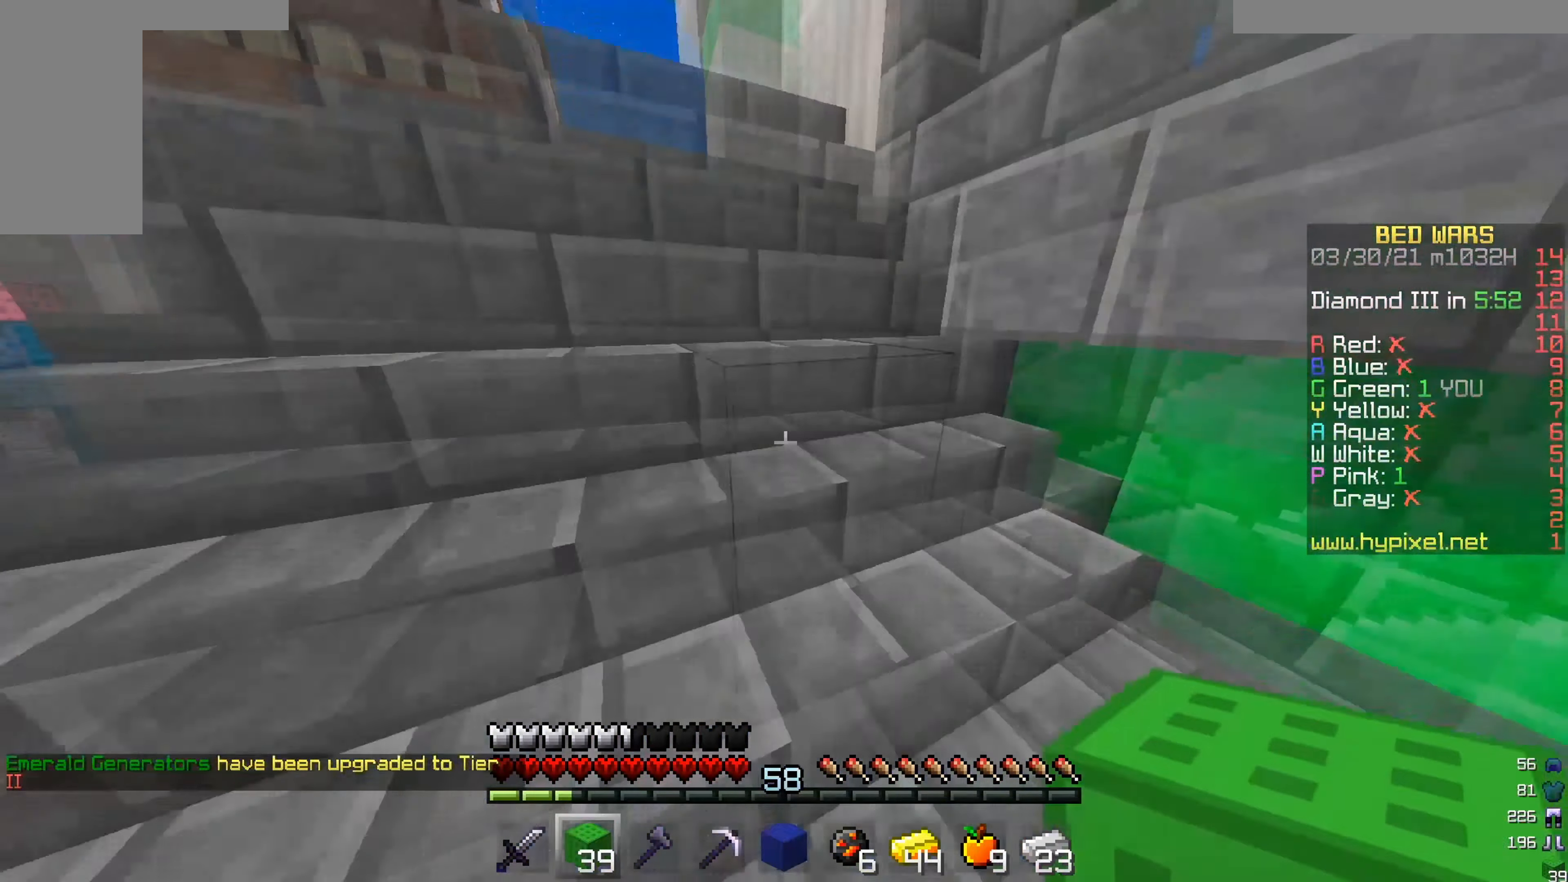
{"keys": ["w"], "mouse": [], "events": []}
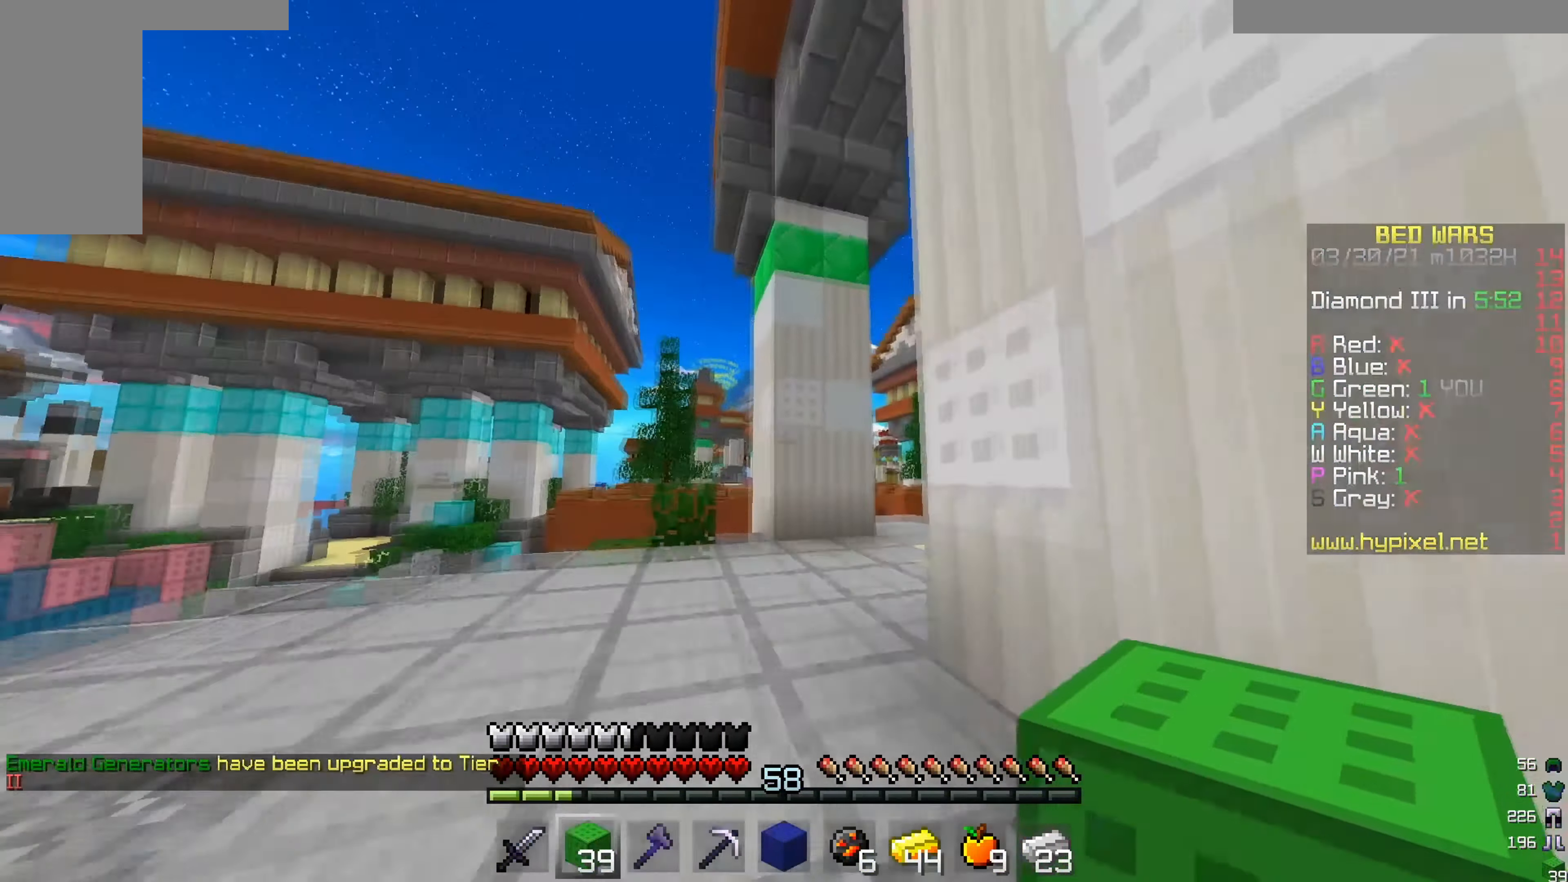
{"keys": ["w"], "mouse": [], "events": []}
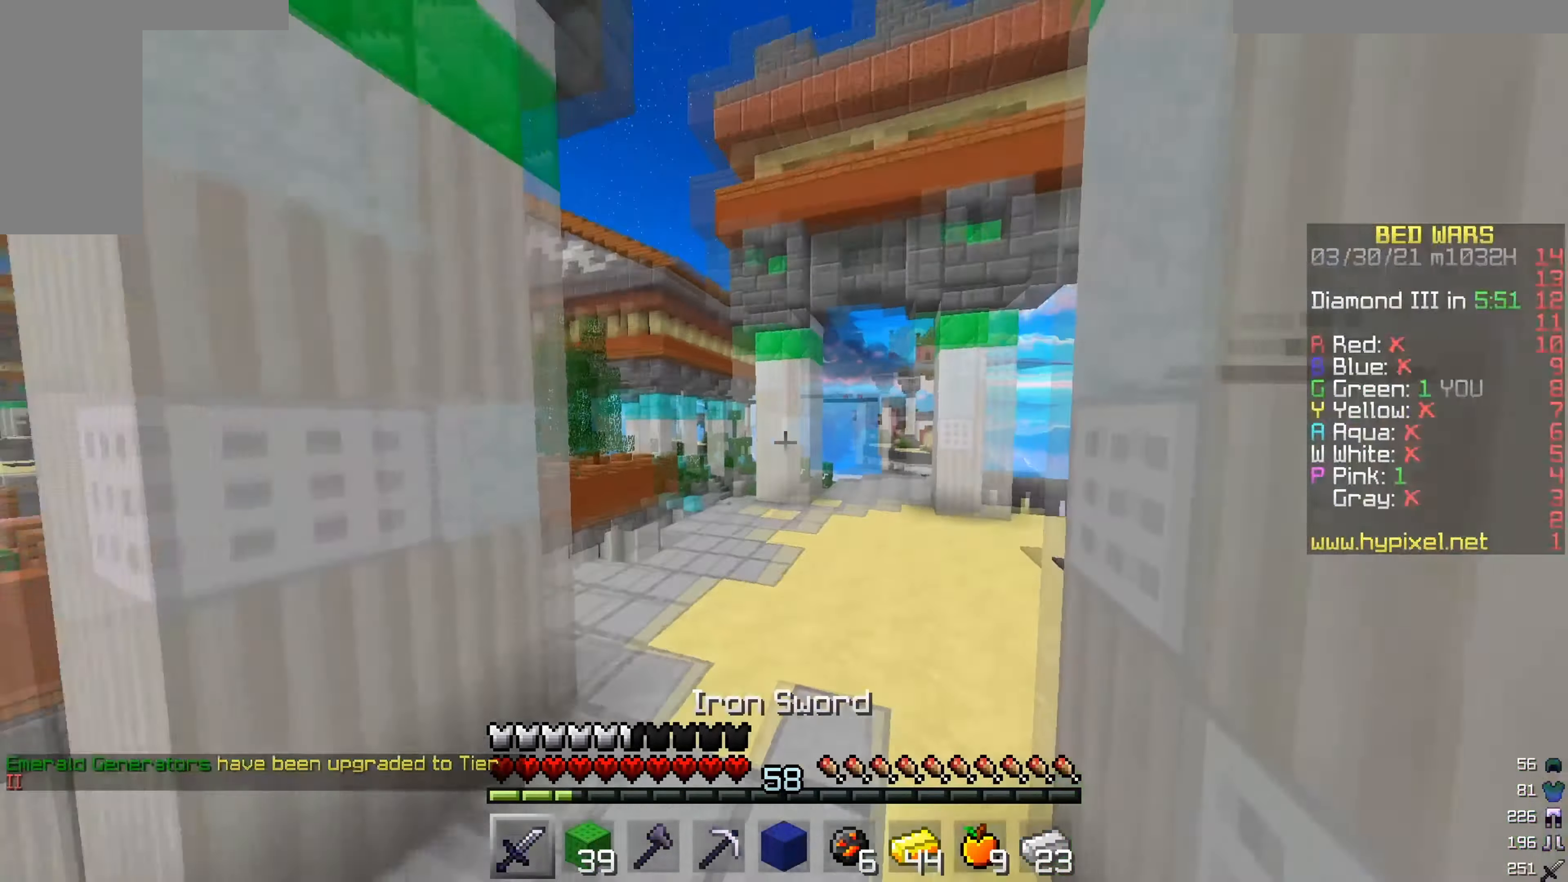
{"keys": ["w"], "mouse": [], "events": []}
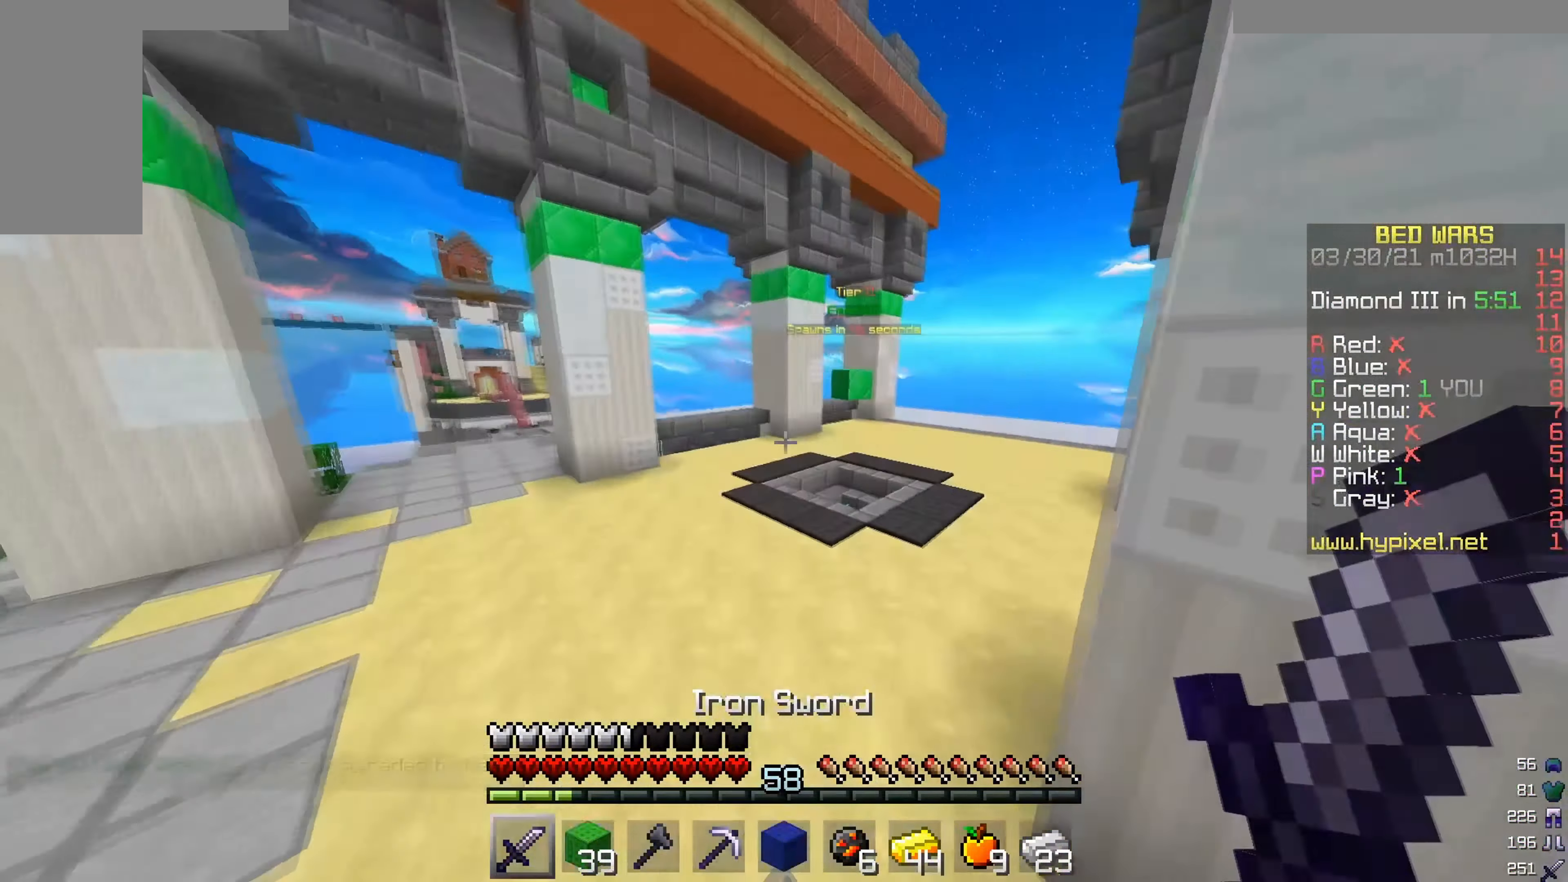
{"keys": ["w"], "mouse": [], "events": []}
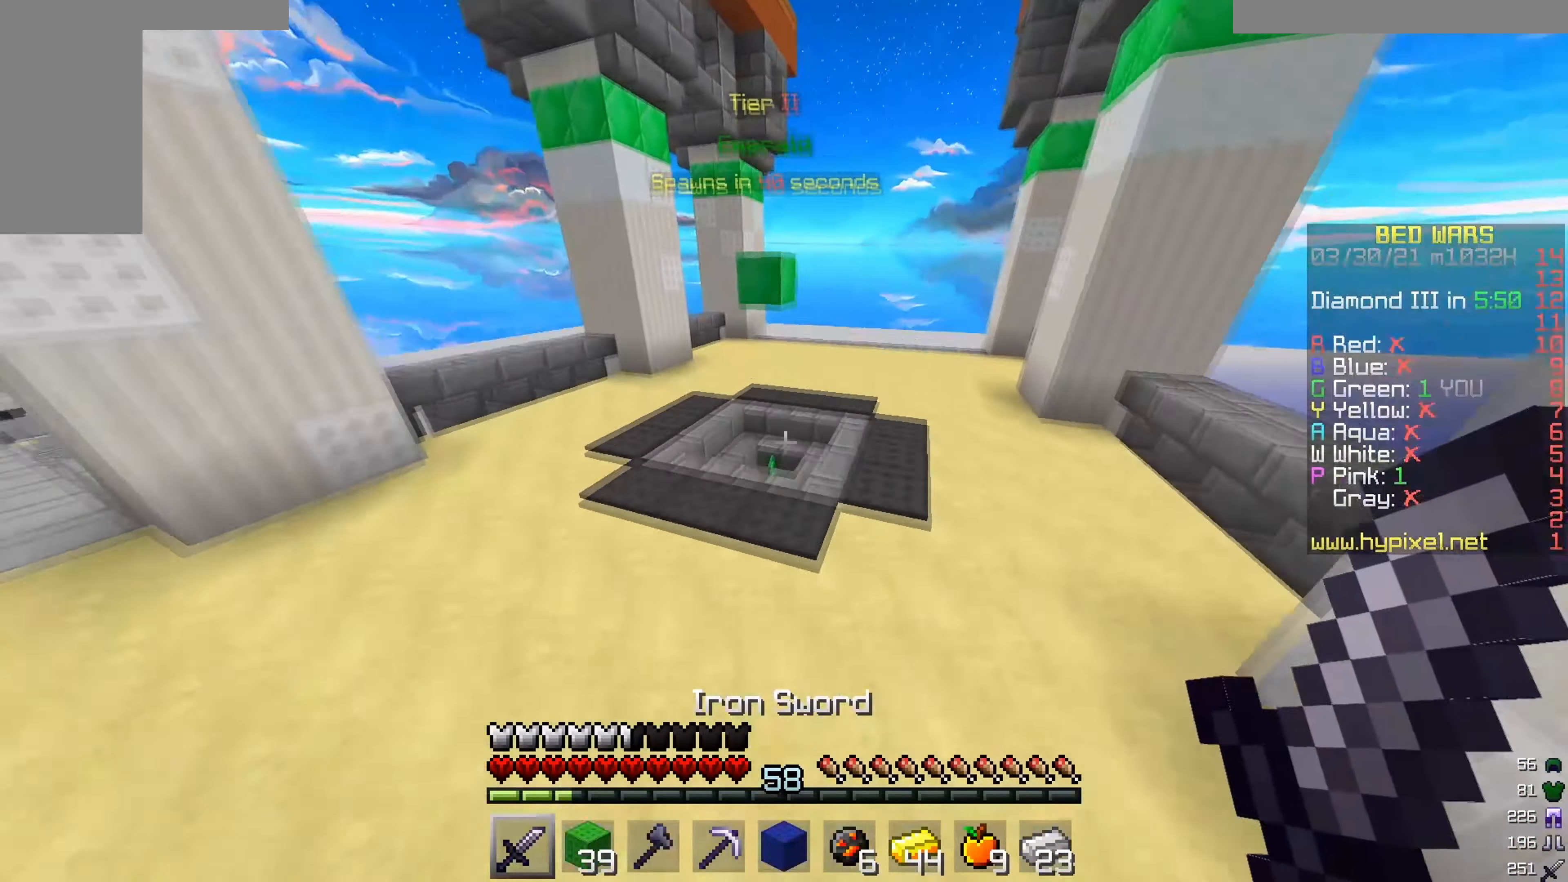
{"keys": ["w"], "mouse": [], "events": []}
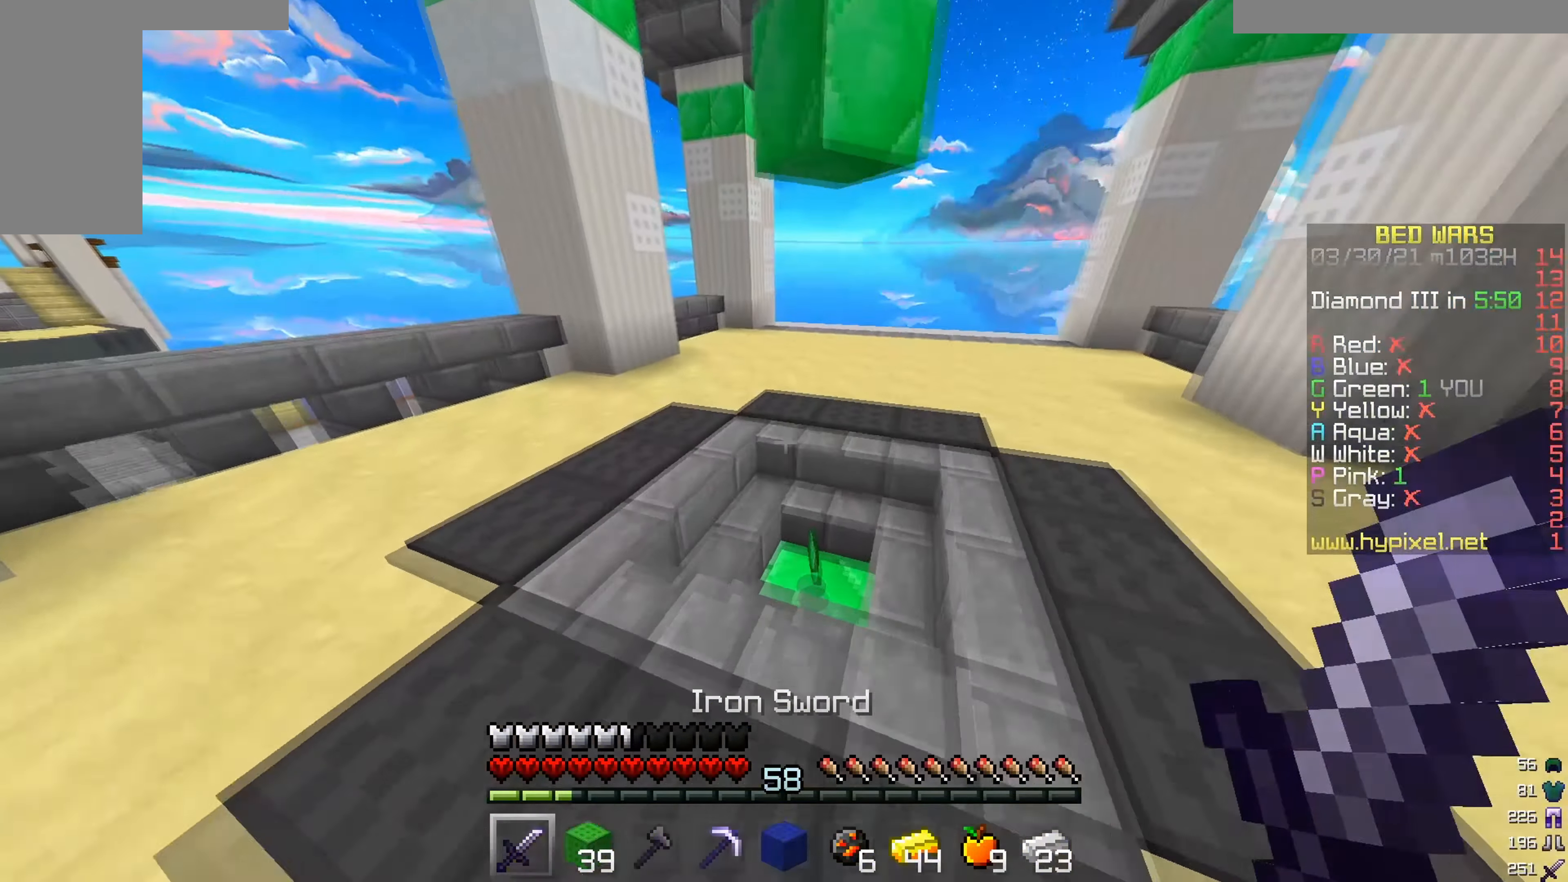
{"keys": ["w"], "mouse": [], "events": [[83, "d", "down"], [417, "d", "up"]]}
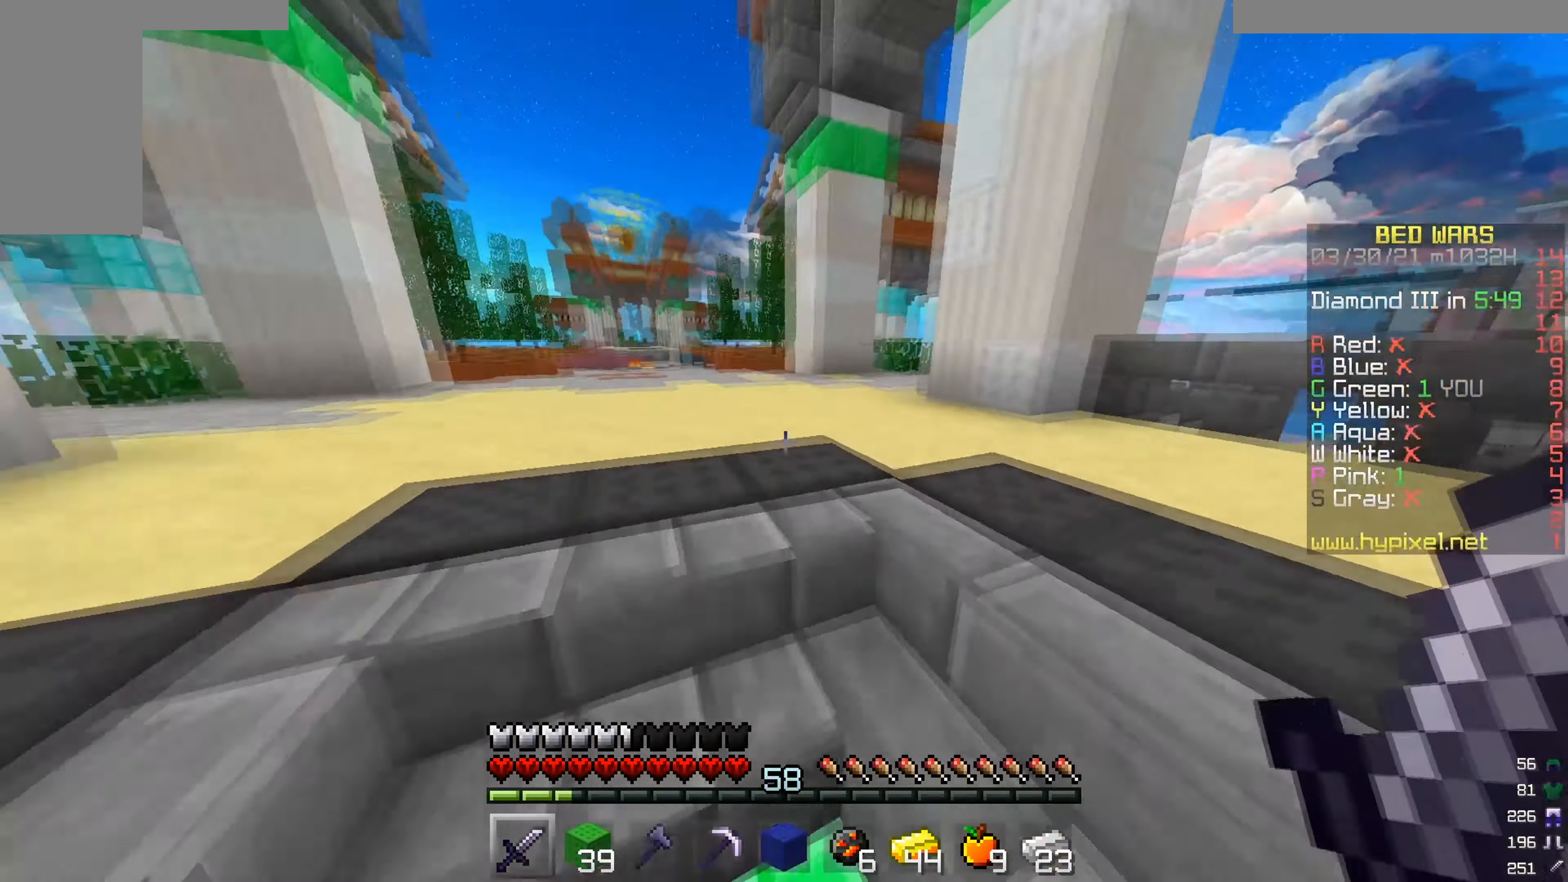
{"keys": ["w"], "mouse": [], "events": []}
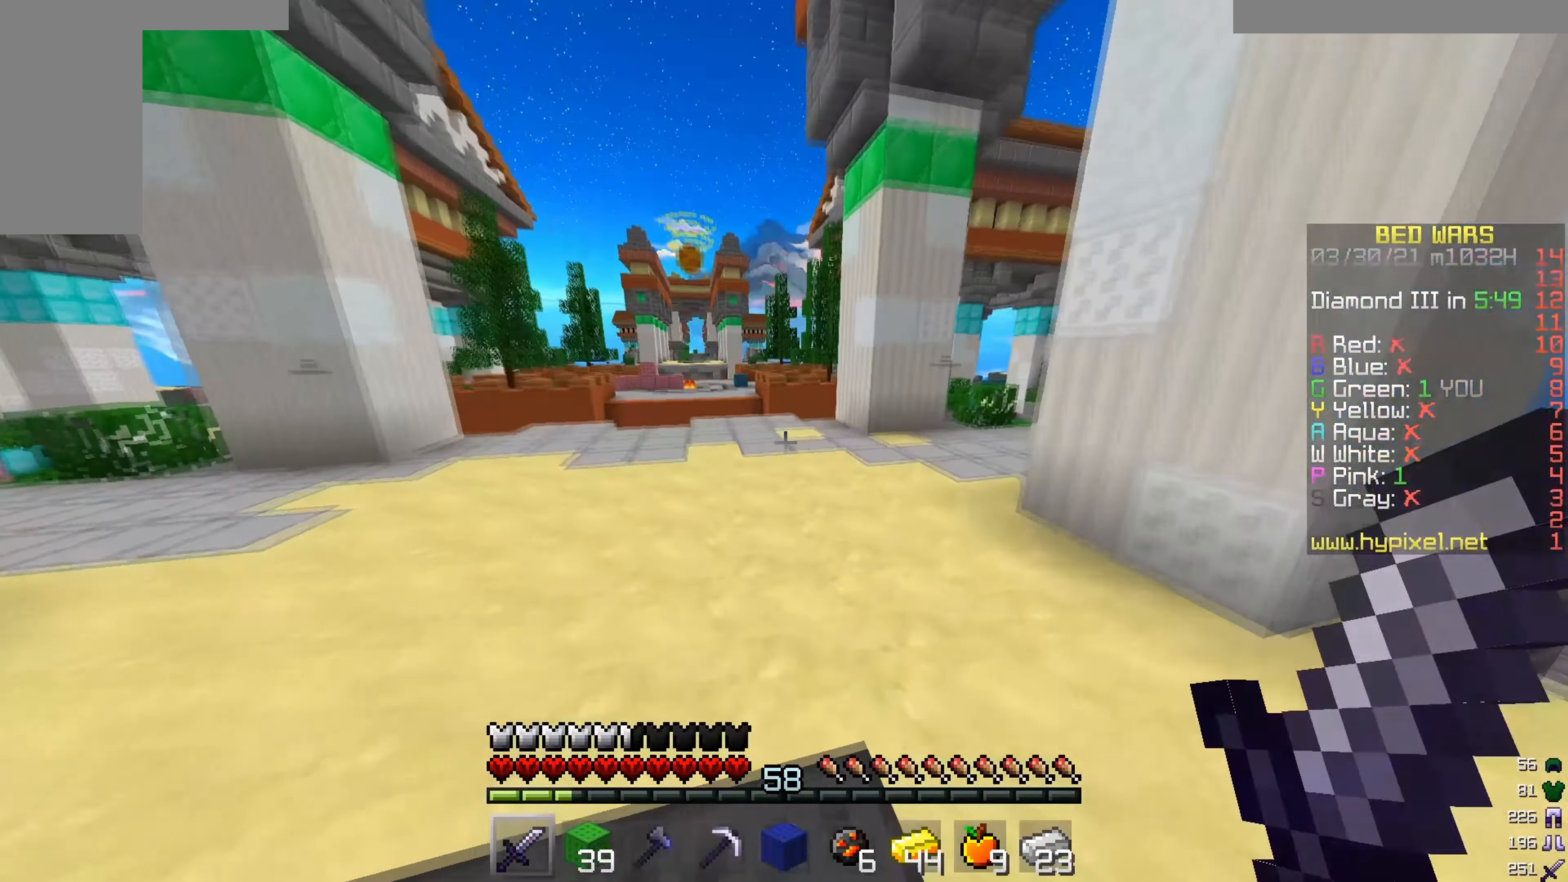
{"keys": ["w"], "mouse": [], "events": []}
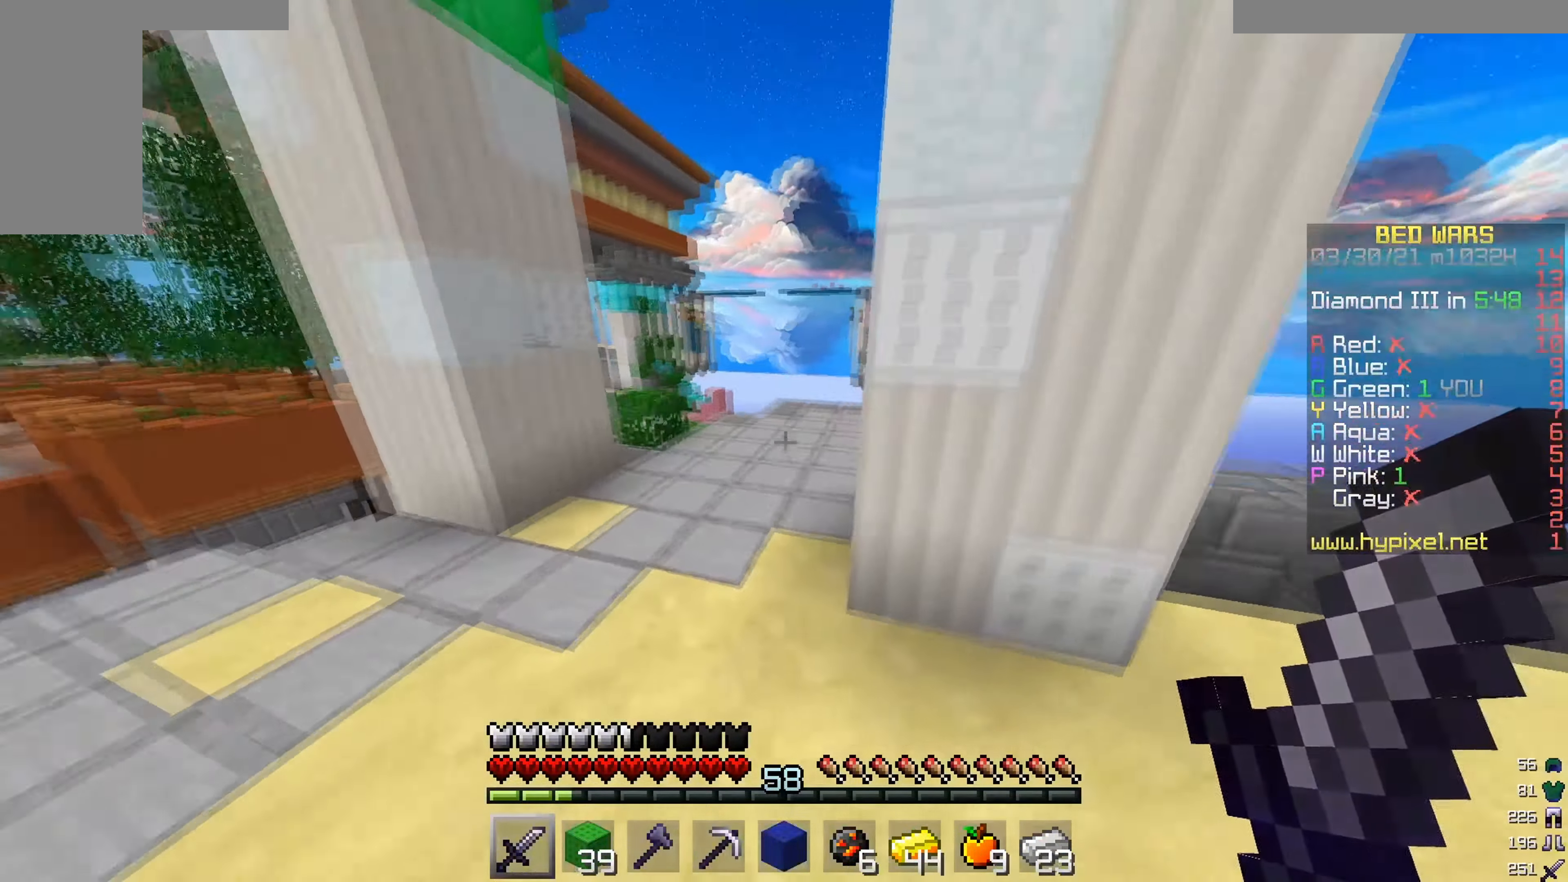
{"keys": ["w"], "mouse": [], "events": []}
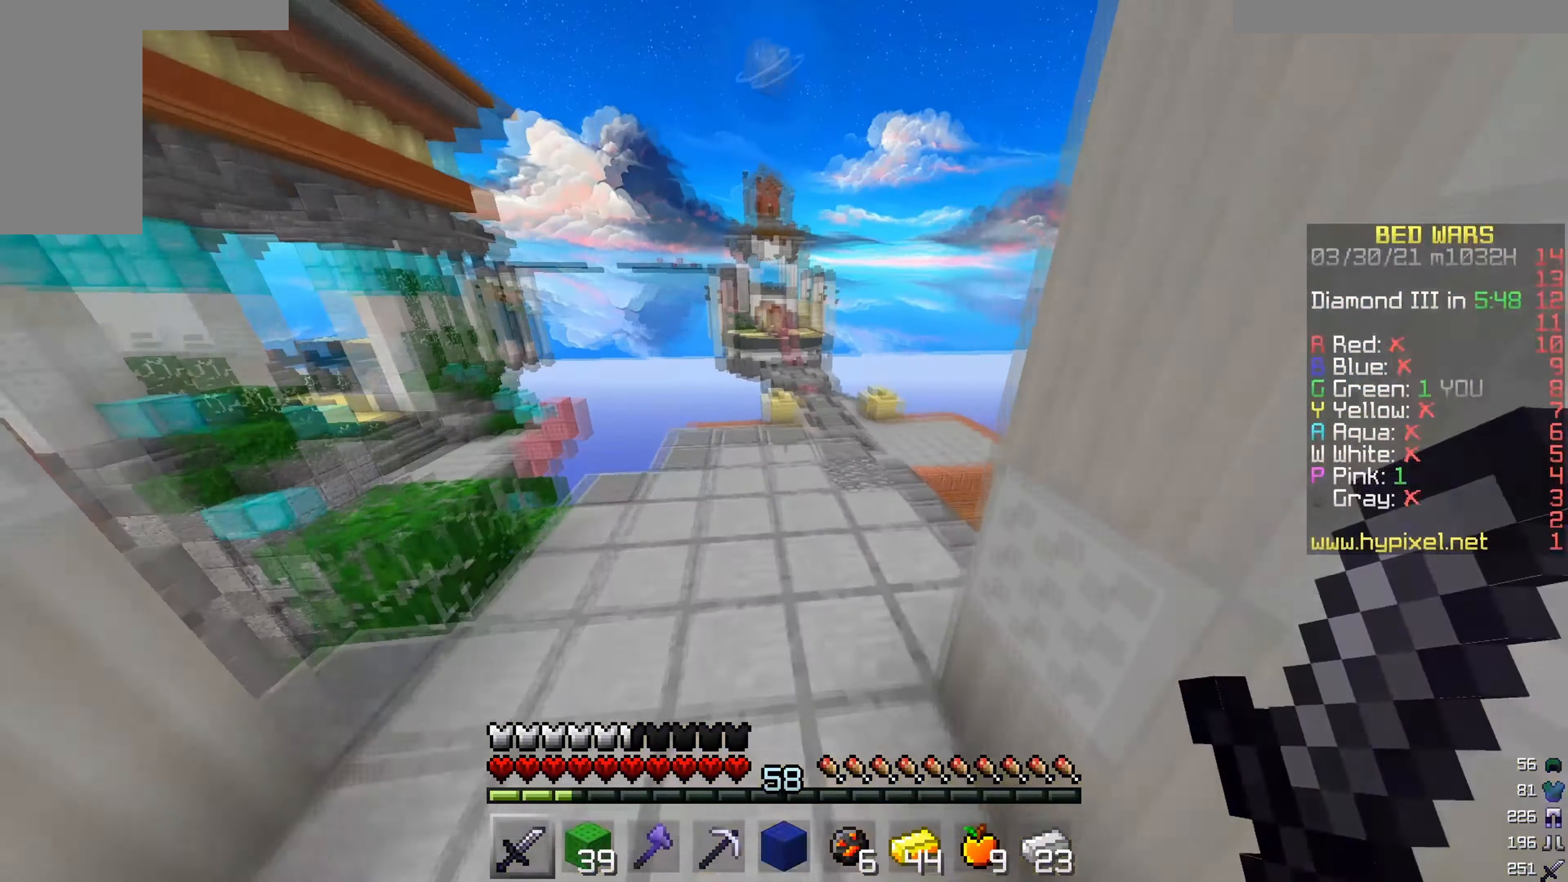
{"keys": ["w"], "mouse": [], "events": [[367, "d", "down"], [501, "d", "up"]]}
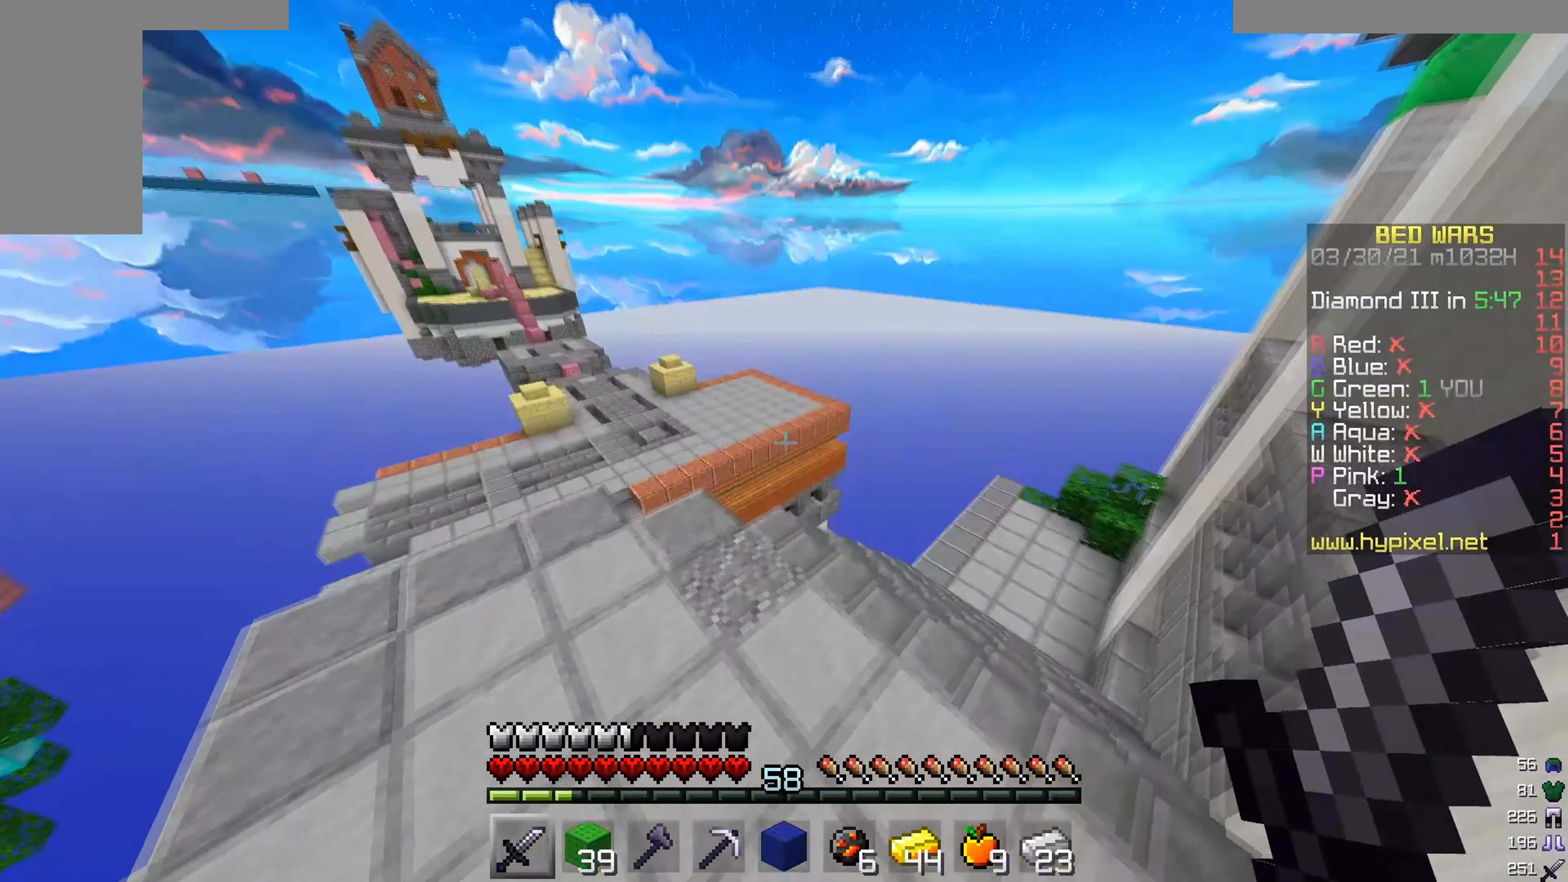
{"keys": ["a", "w"], "mouse": [], "events": [[33, "w", "up"], [300, "w", "down"], [417, "a", "down"]]}
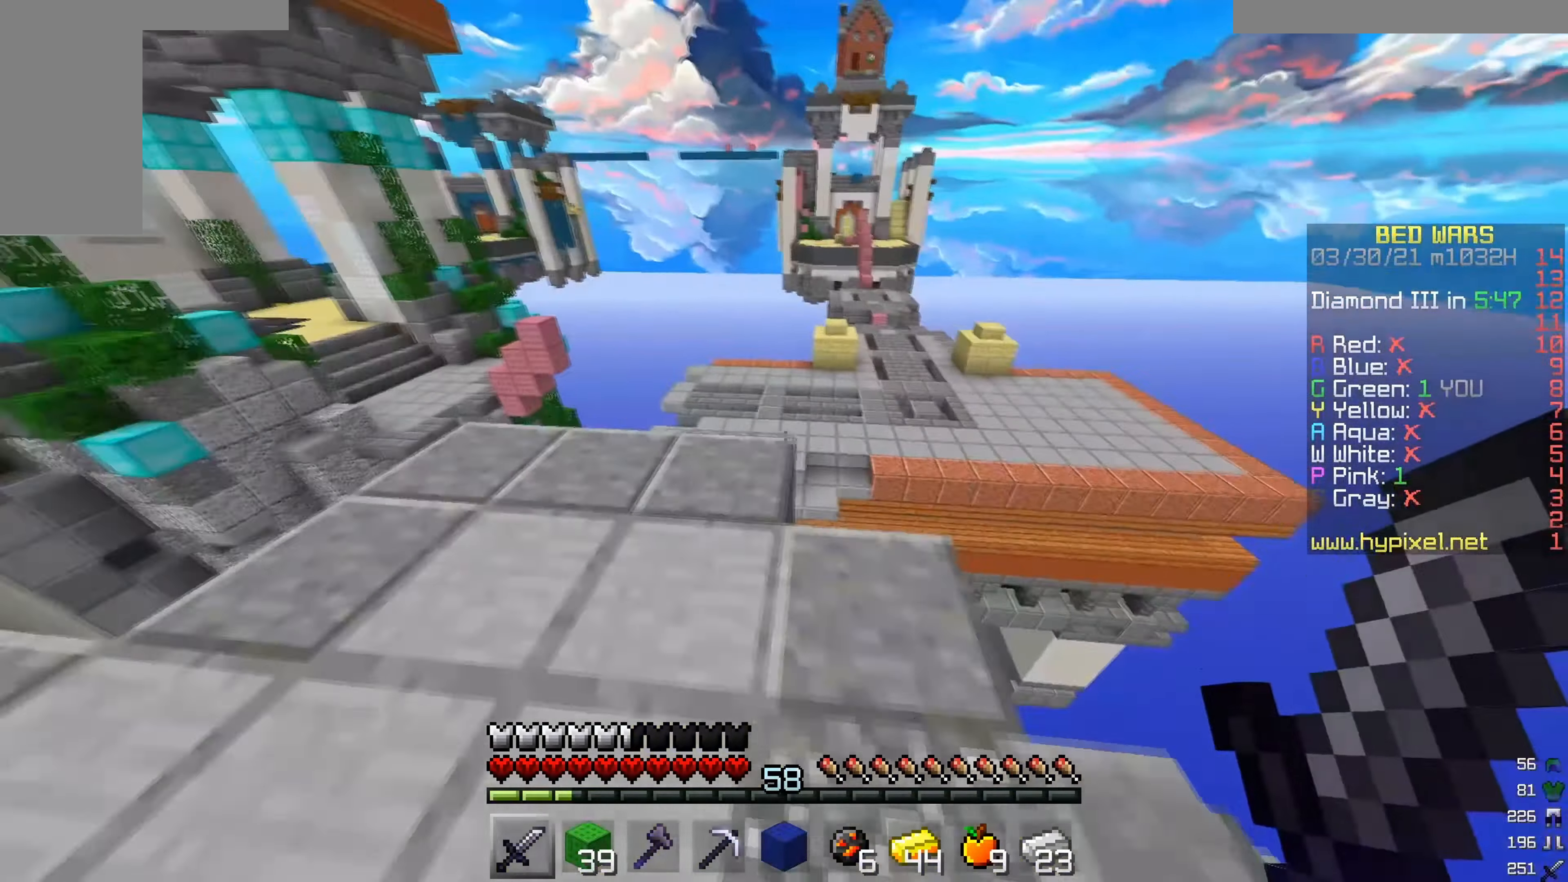
{"keys": [], "mouse": [], "events": [[134, "a", "up"], [184, "w", "up"], [301, "w", "down"], [384, "w", "up"]]}